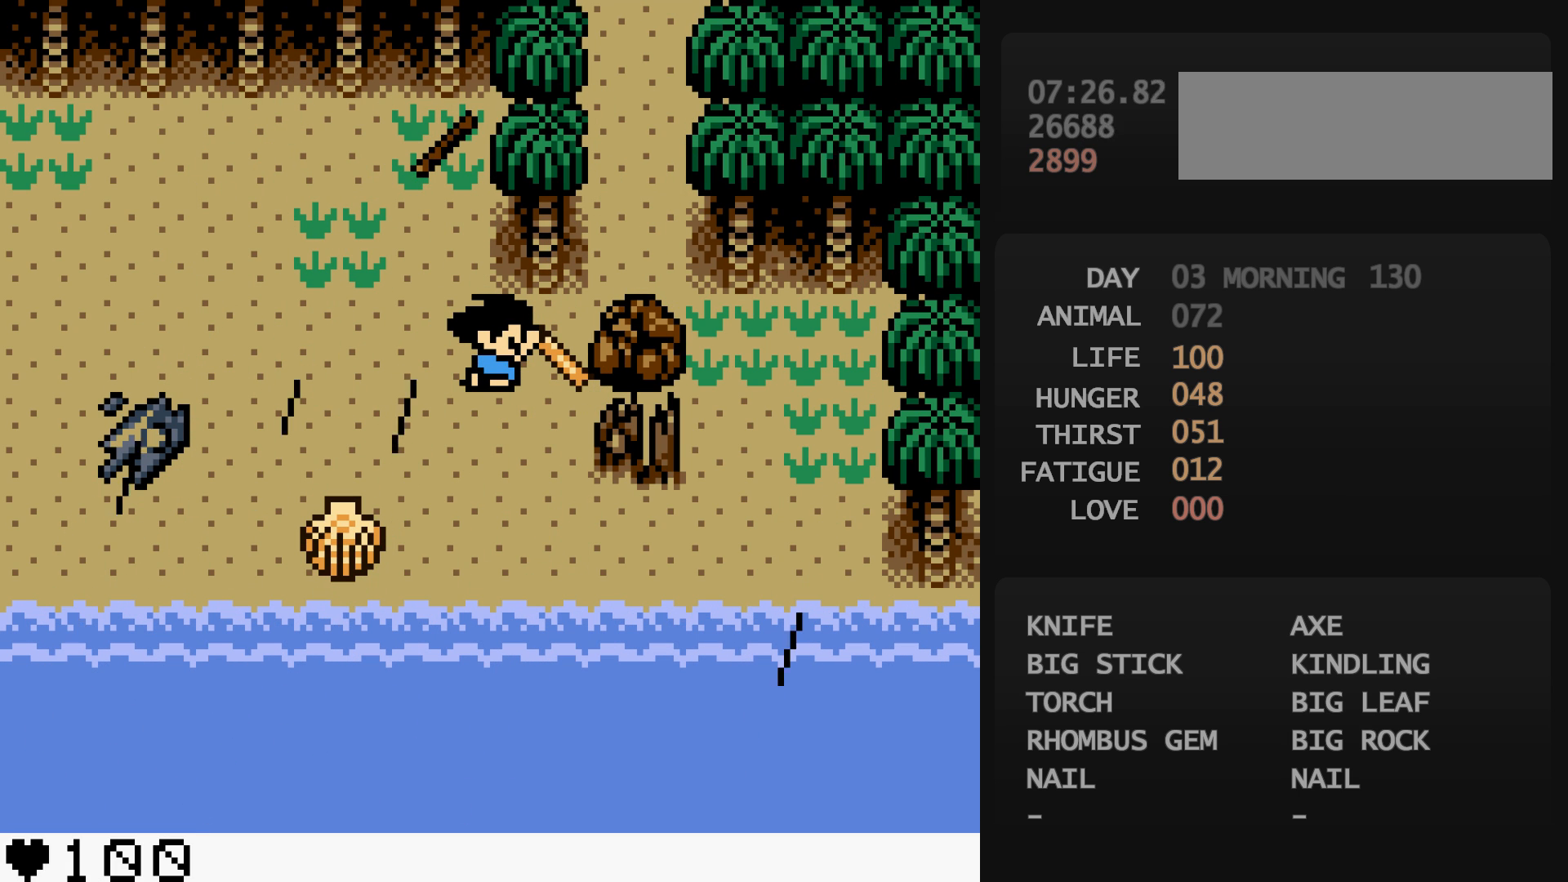
Gameplay with a controller (Nintendo layout); each line is a JSON object with the inputs held at the frame after it. "events" lists button and stick changes between this image and that frame as [ms after this image, input, new state], when the widget could be followed in between. Not read: L3 R3.
{"buttons": ["DPAD_RIGHT"], "events": []}
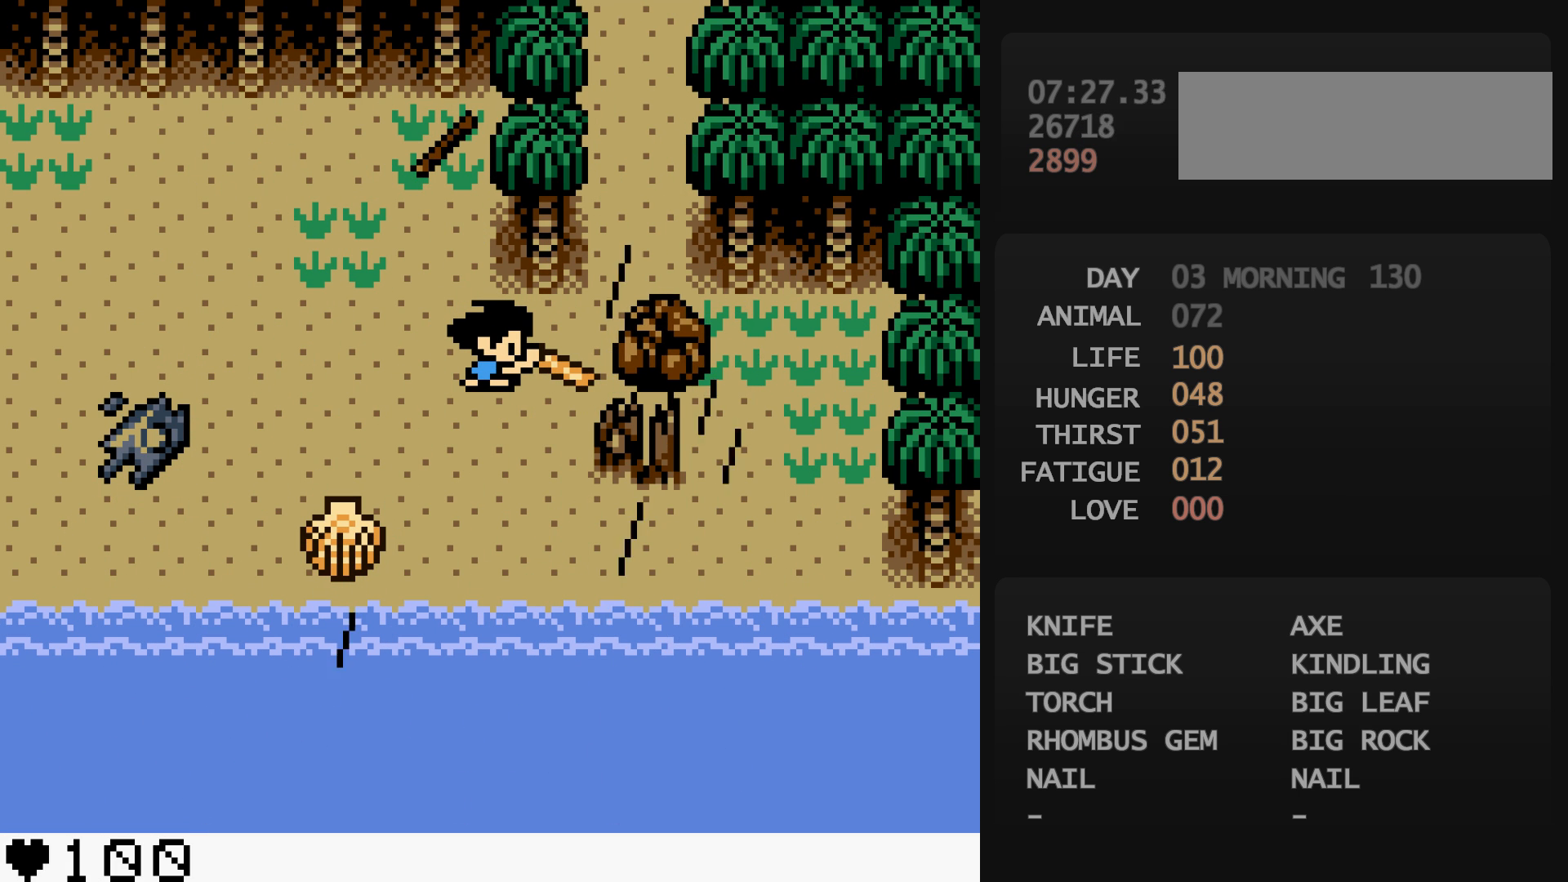
{"buttons": ["DPAD_RIGHT"], "events": []}
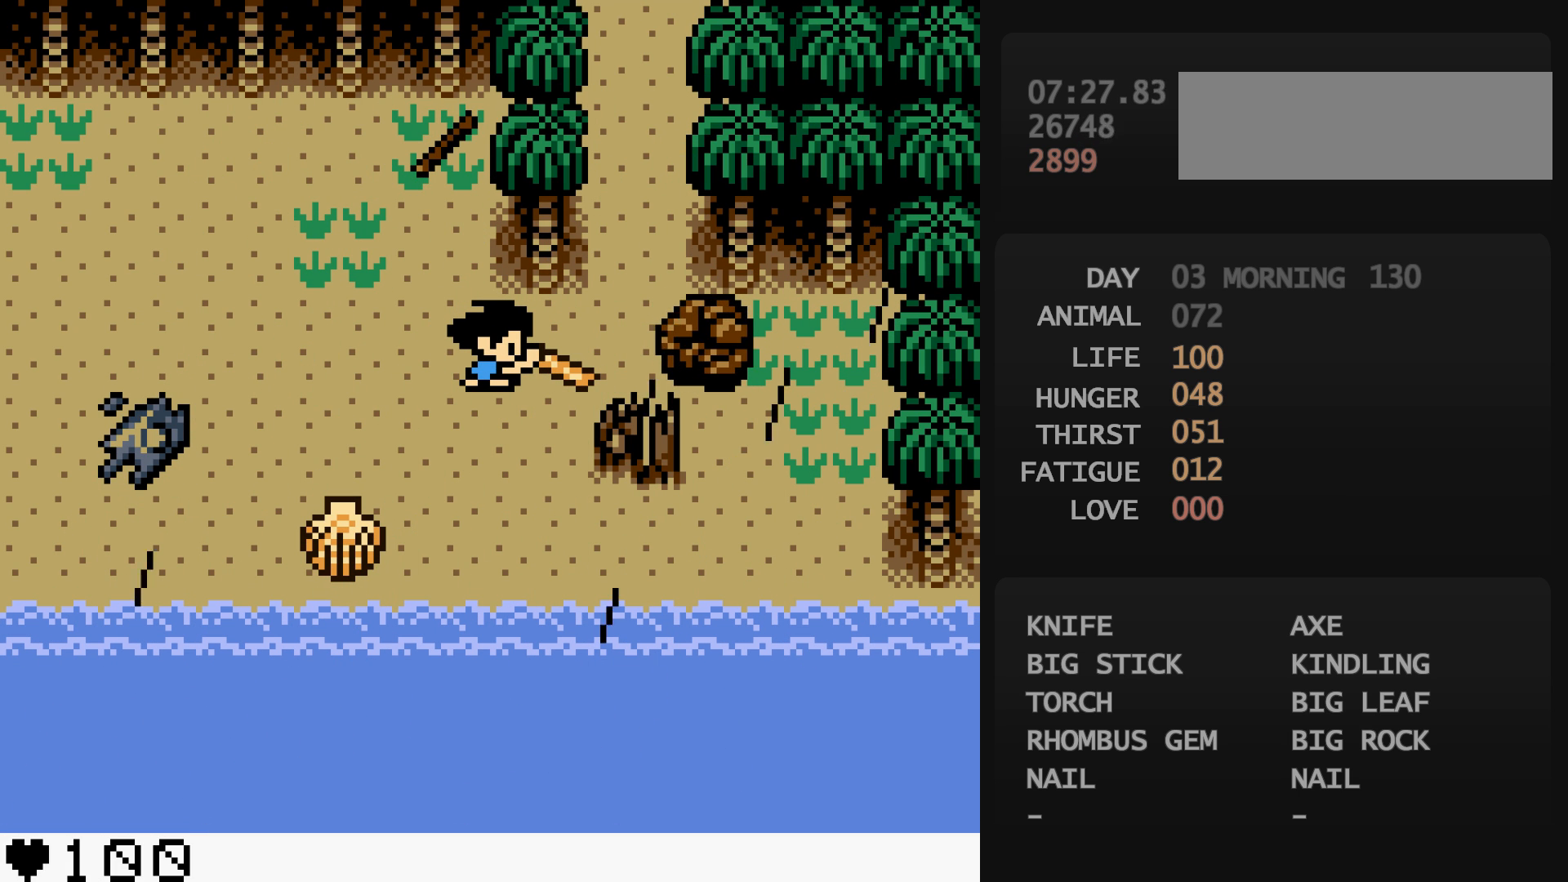
{"buttons": ["DPAD_UP"], "events": [[500, "DPAD_RIGHT", "up"], [500, "DPAD_UP", "down"]]}
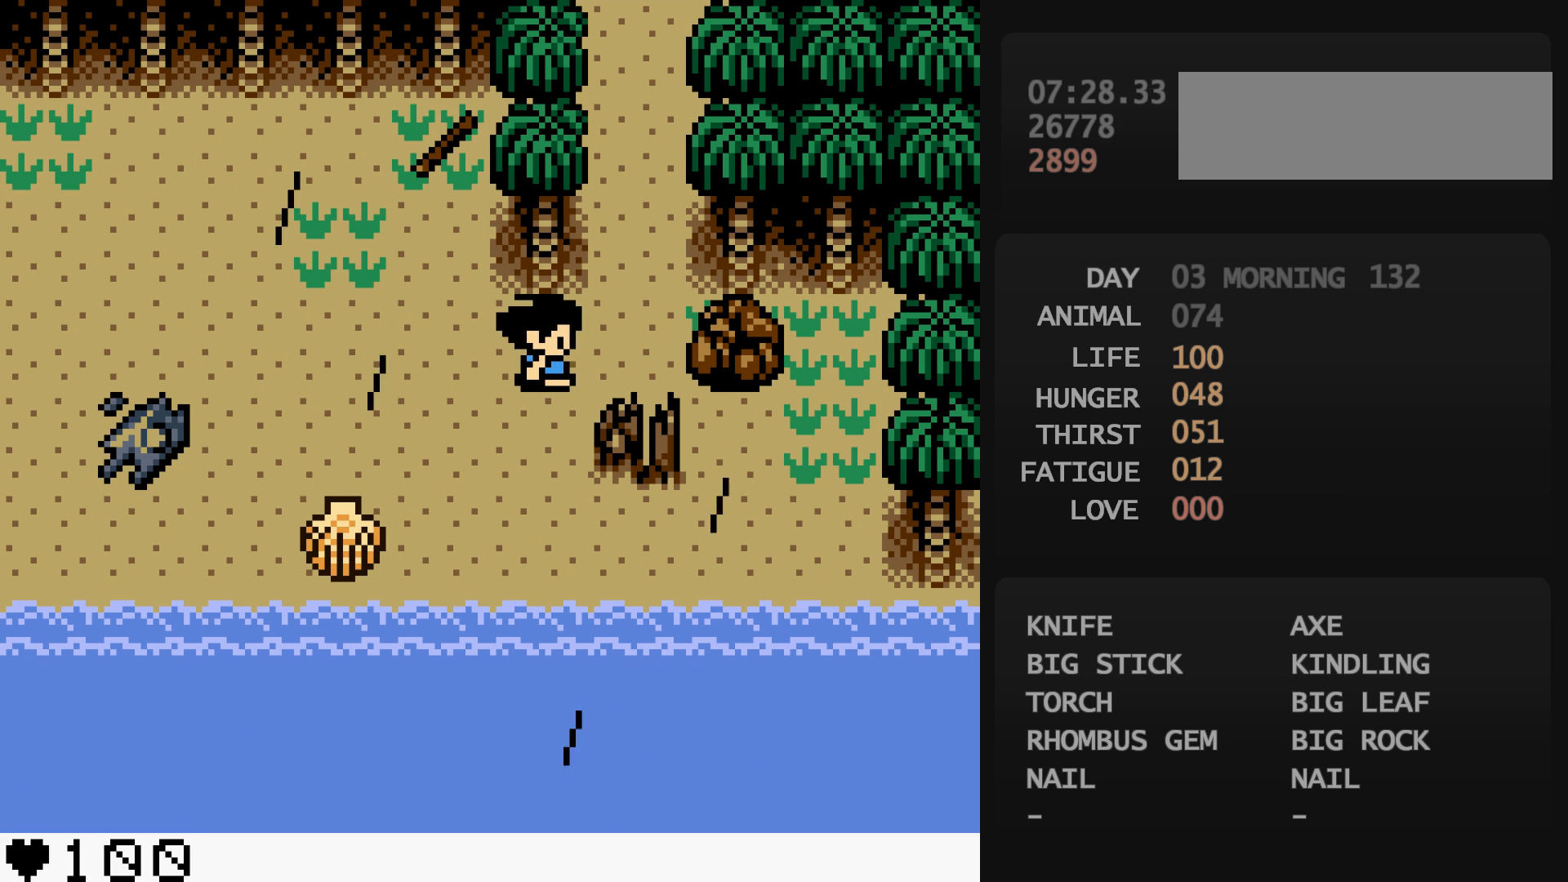
{"buttons": ["DPAD_UP"], "events": [[350, "DPAD_UP", "up"], [367, "DPAD_UP", "down"]]}
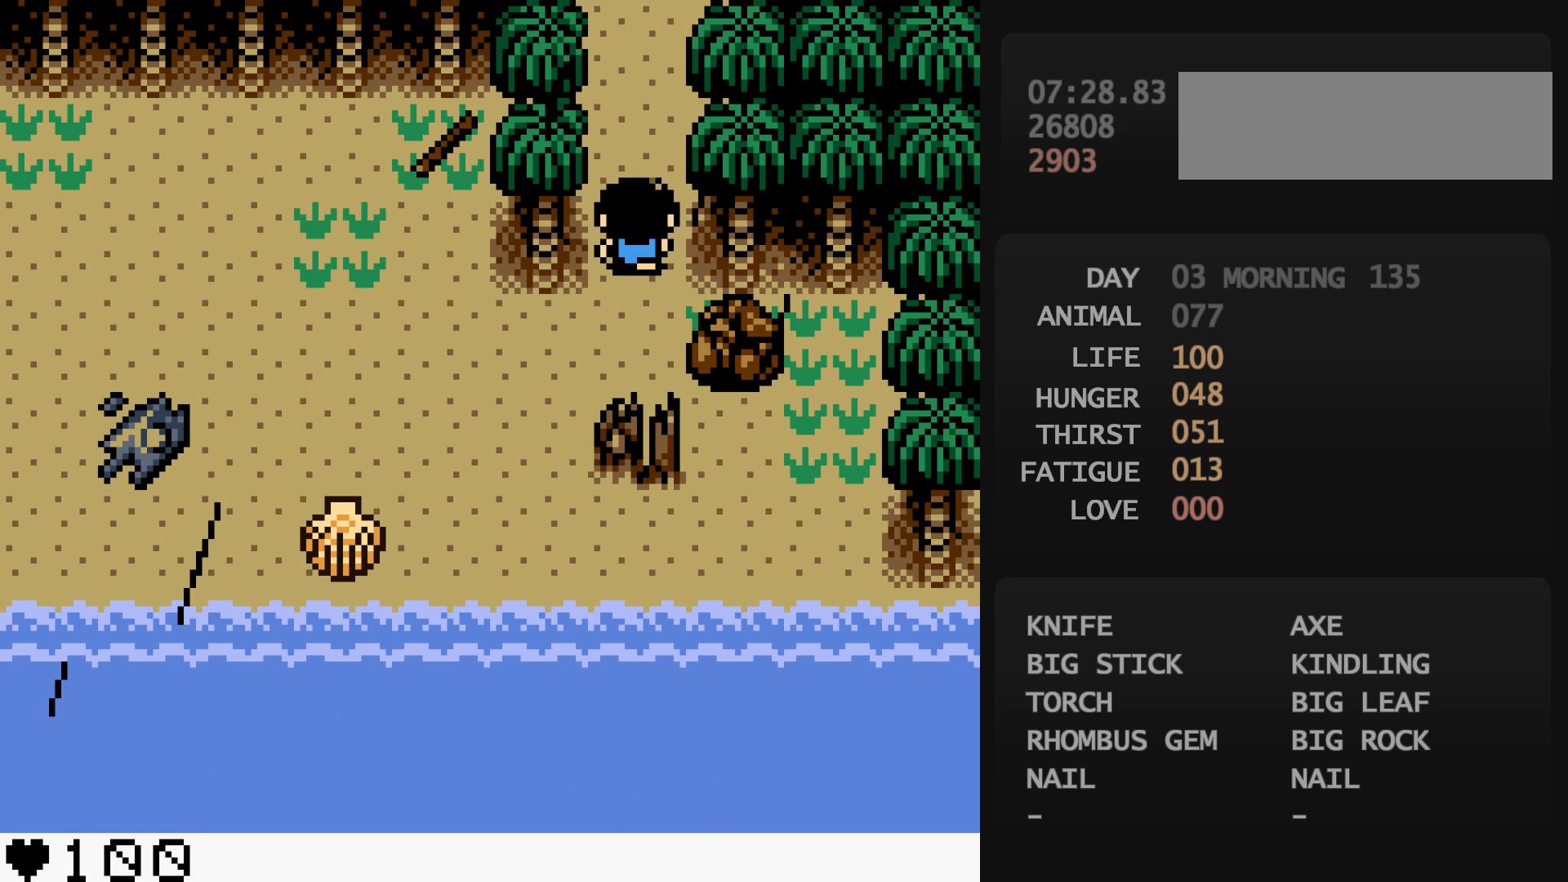
{"buttons": ["DPAD_UP"], "events": []}
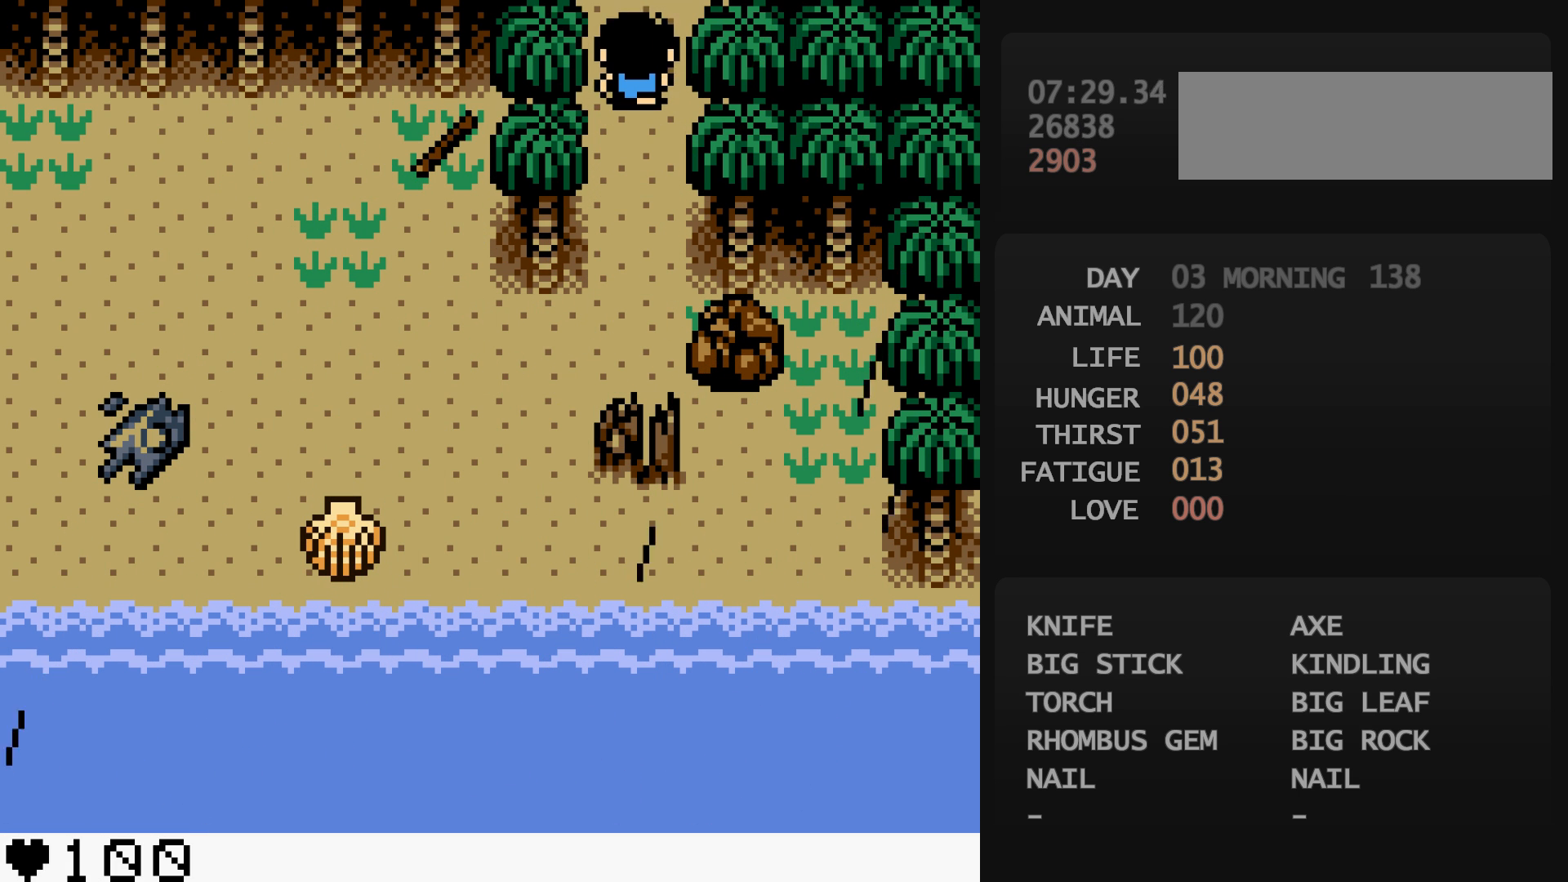
{"buttons": ["DPAD_UP"], "events": []}
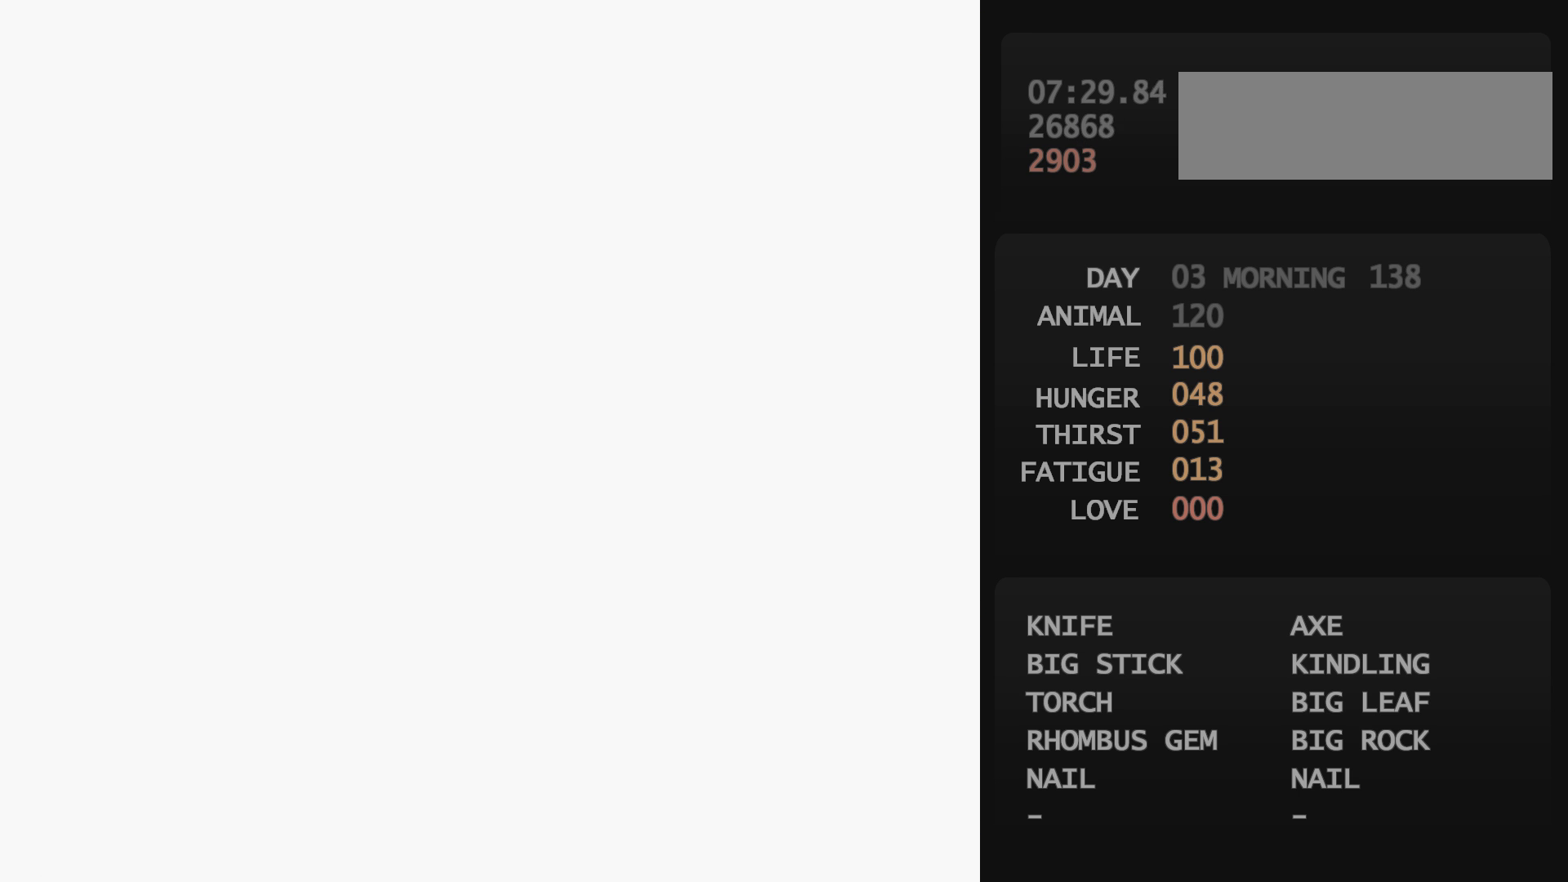
{"buttons": ["DPAD_UP"], "events": []}
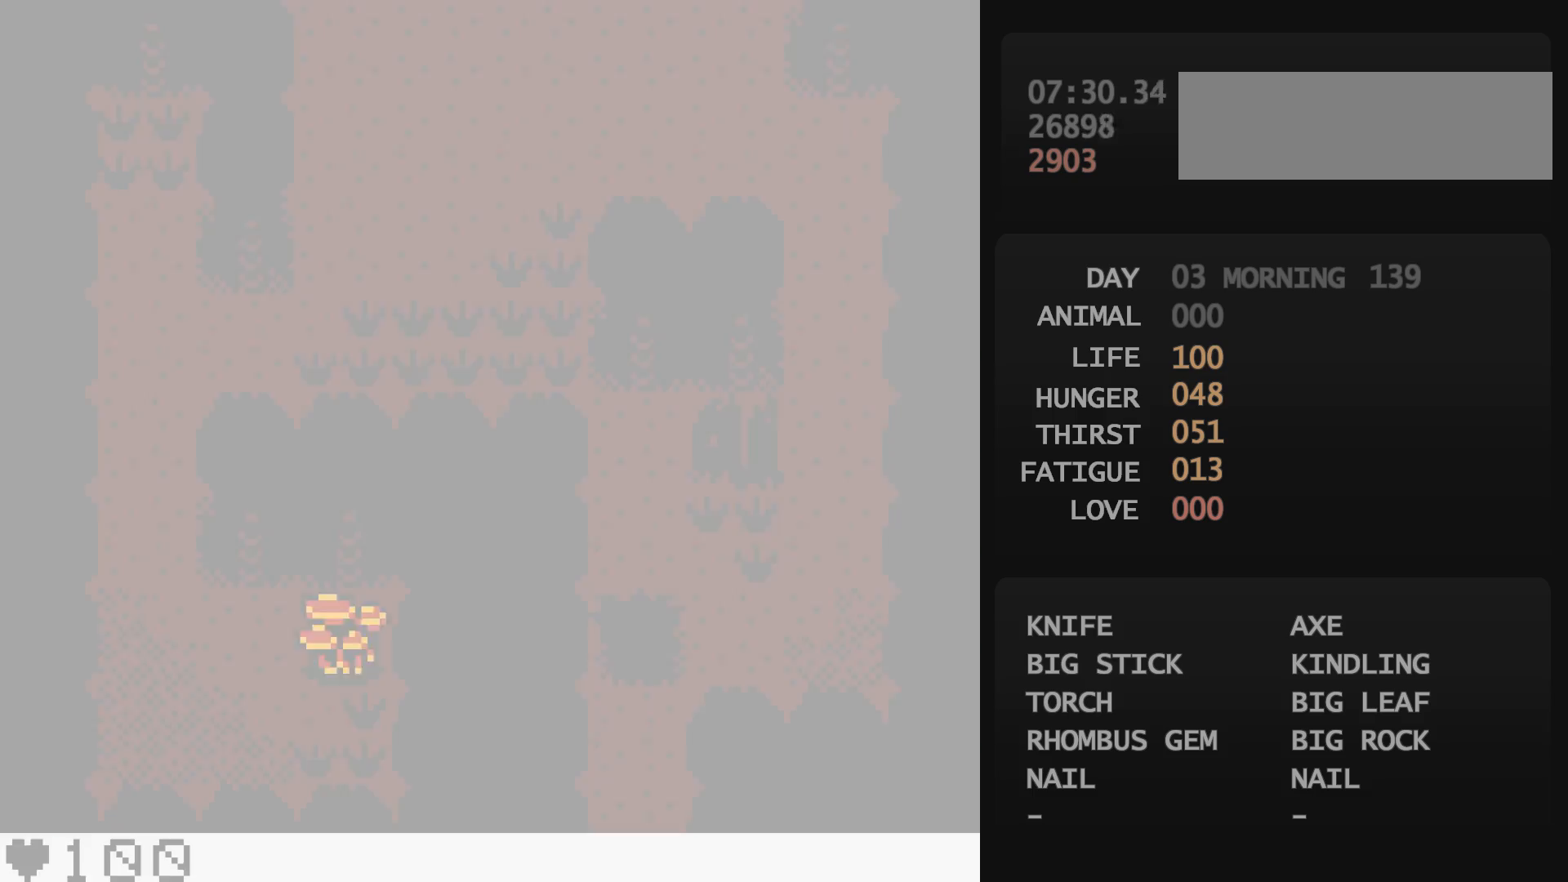
{"buttons": ["DPAD_UP"], "events": [[367, "B", "down"], [383, "B", "up"]]}
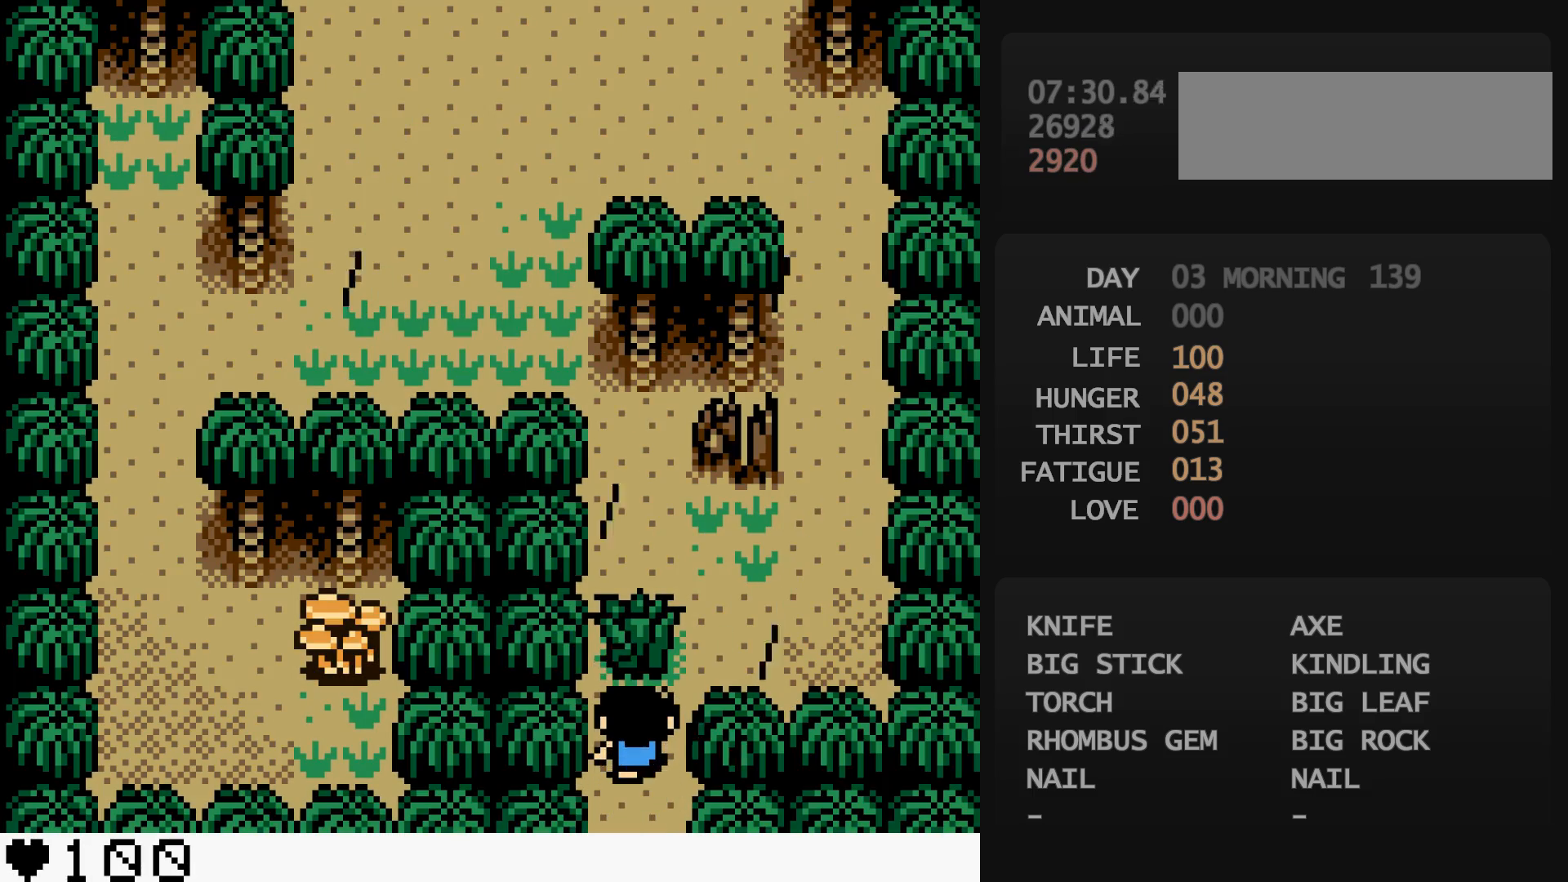
{"buttons": ["DPAD_UP", "DPAD_RIGHT"], "events": [[283, "DPAD_RIGHT", "down"], [283, "DPAD_UP", "up"], [433, "DPAD_UP", "down"]]}
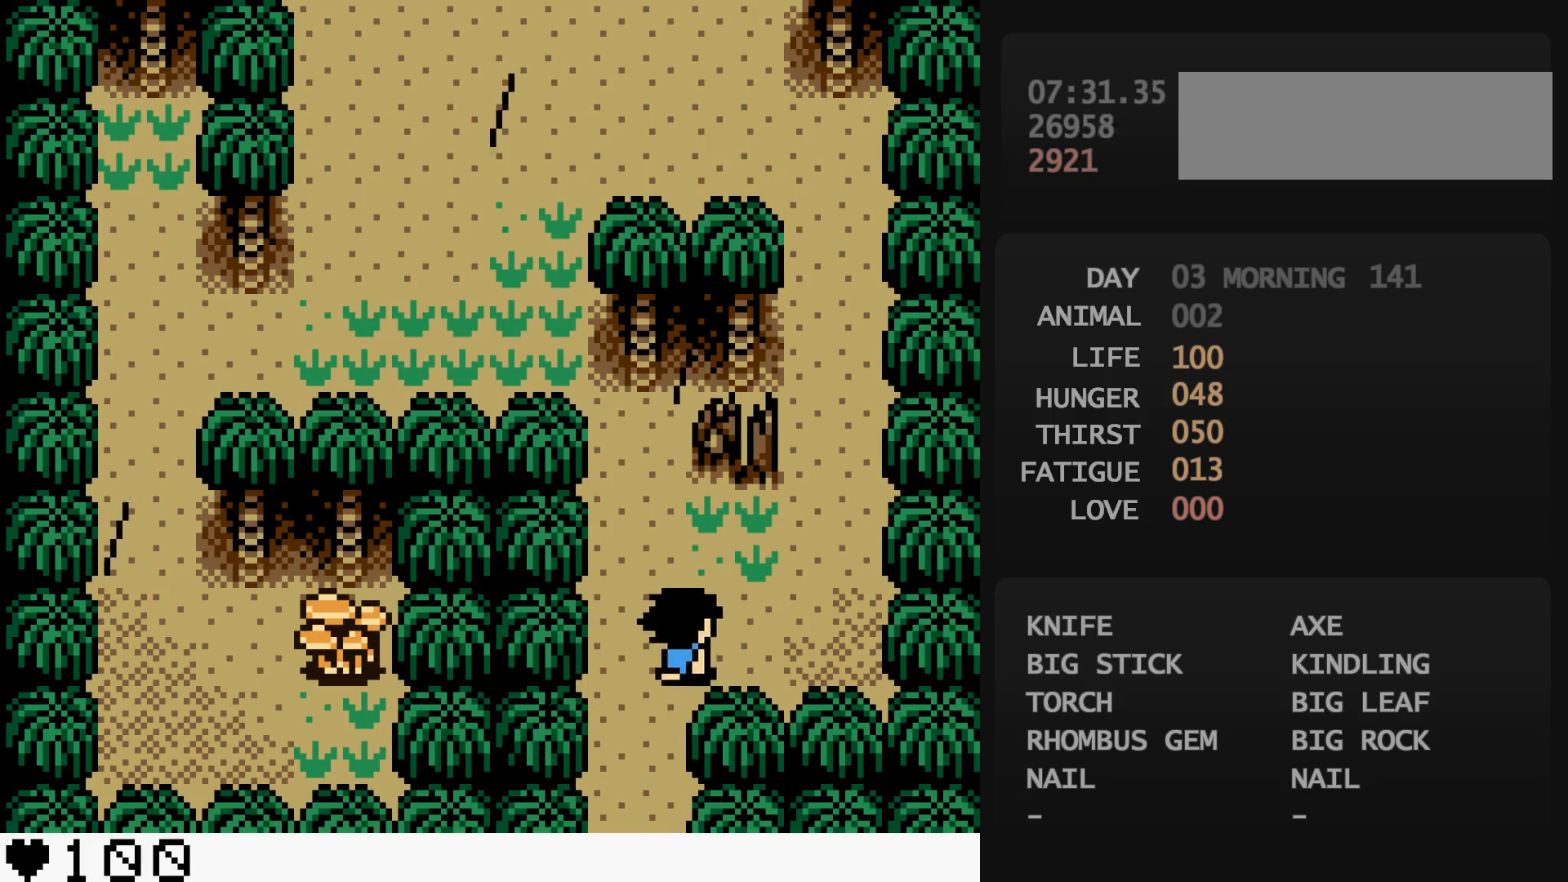
{"buttons": ["DPAD_UP"], "events": [[200, "DPAD_RIGHT", "up"]]}
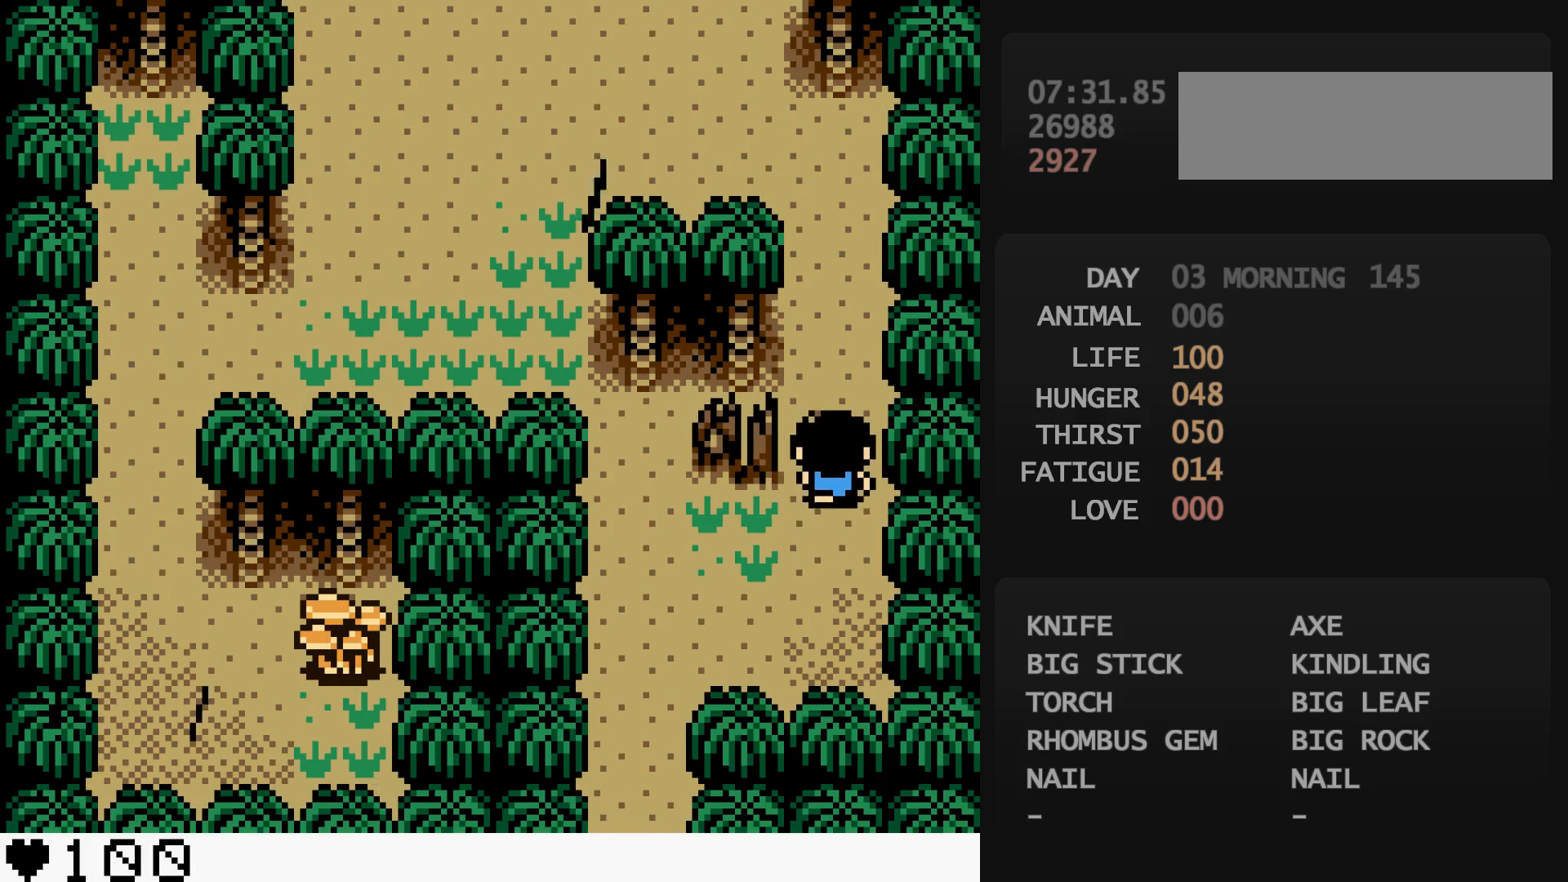
{"buttons": ["DPAD_UP"], "events": []}
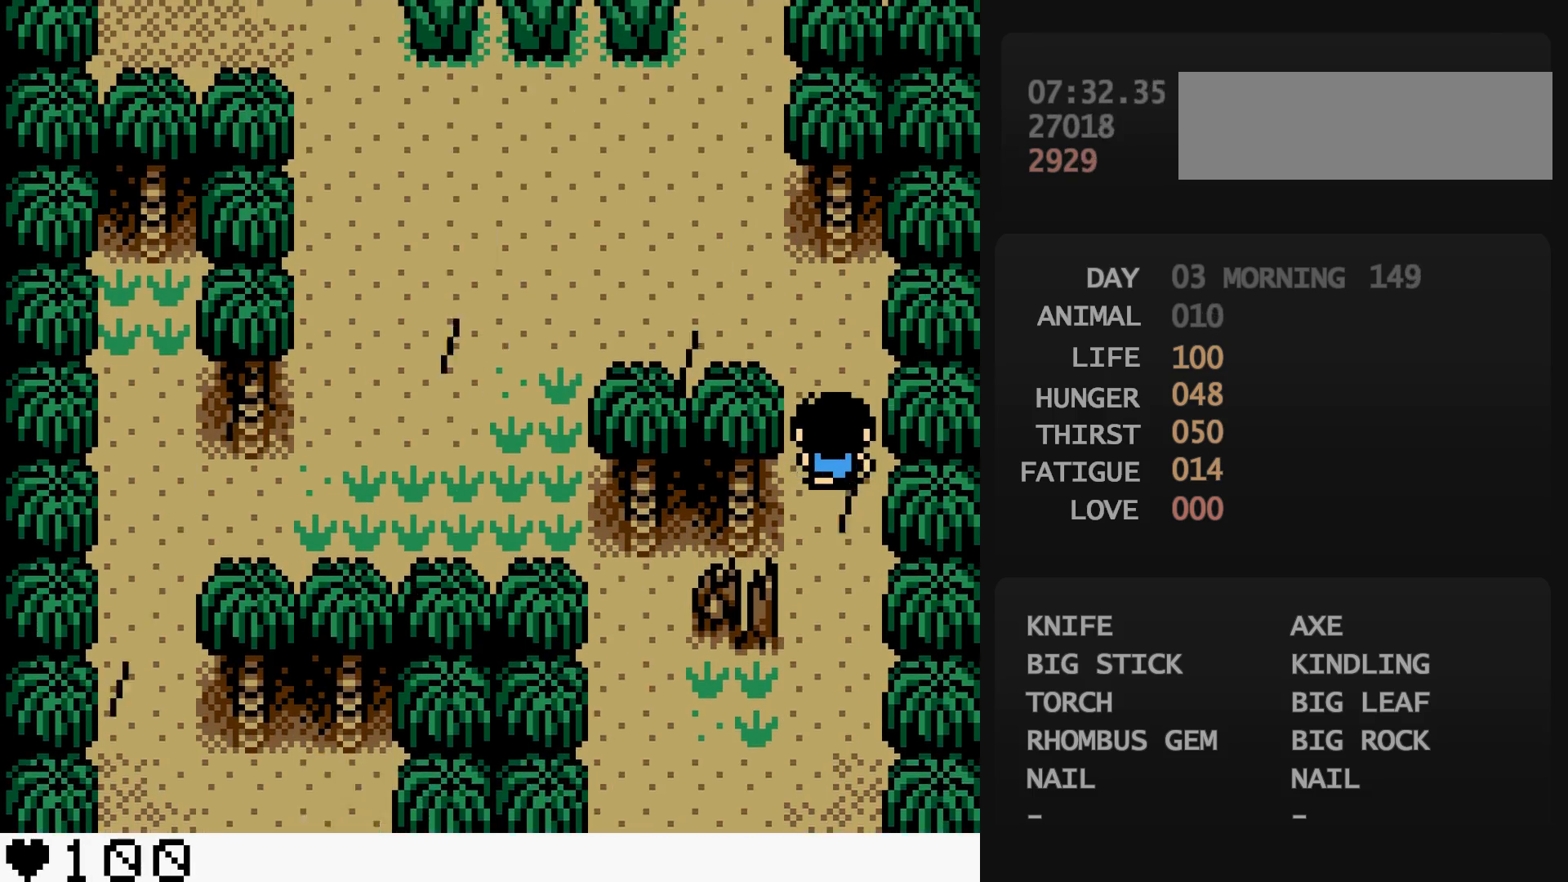
{"buttons": ["DPAD_UP", "DPAD_LEFT"], "events": [[100, "DPAD_LEFT", "down"], [100, "DPAD_UP", "up"], [250, "DPAD_LEFT", "up"], [250, "DPAD_UP", "down"], [383, "DPAD_LEFT", "down"]]}
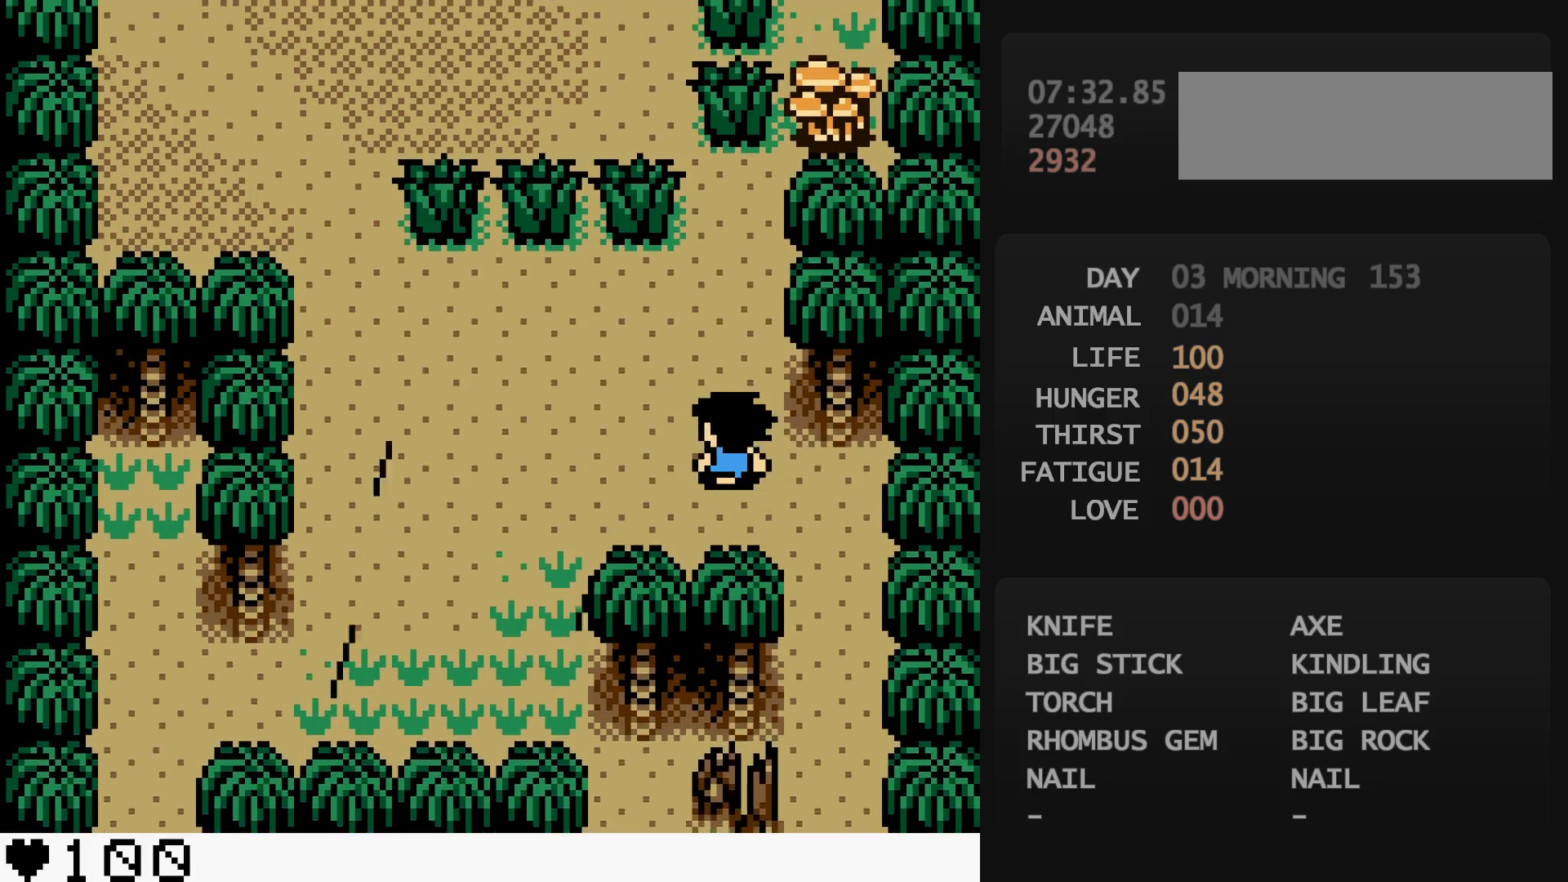
{"buttons": ["DPAD_UP", "DPAD_LEFT"], "events": [[283, "DPAD_DOWN", "down"], [283, "DPAD_UP", "up"], [433, "DPAD_DOWN", "up"], [433, "DPAD_UP", "down"]]}
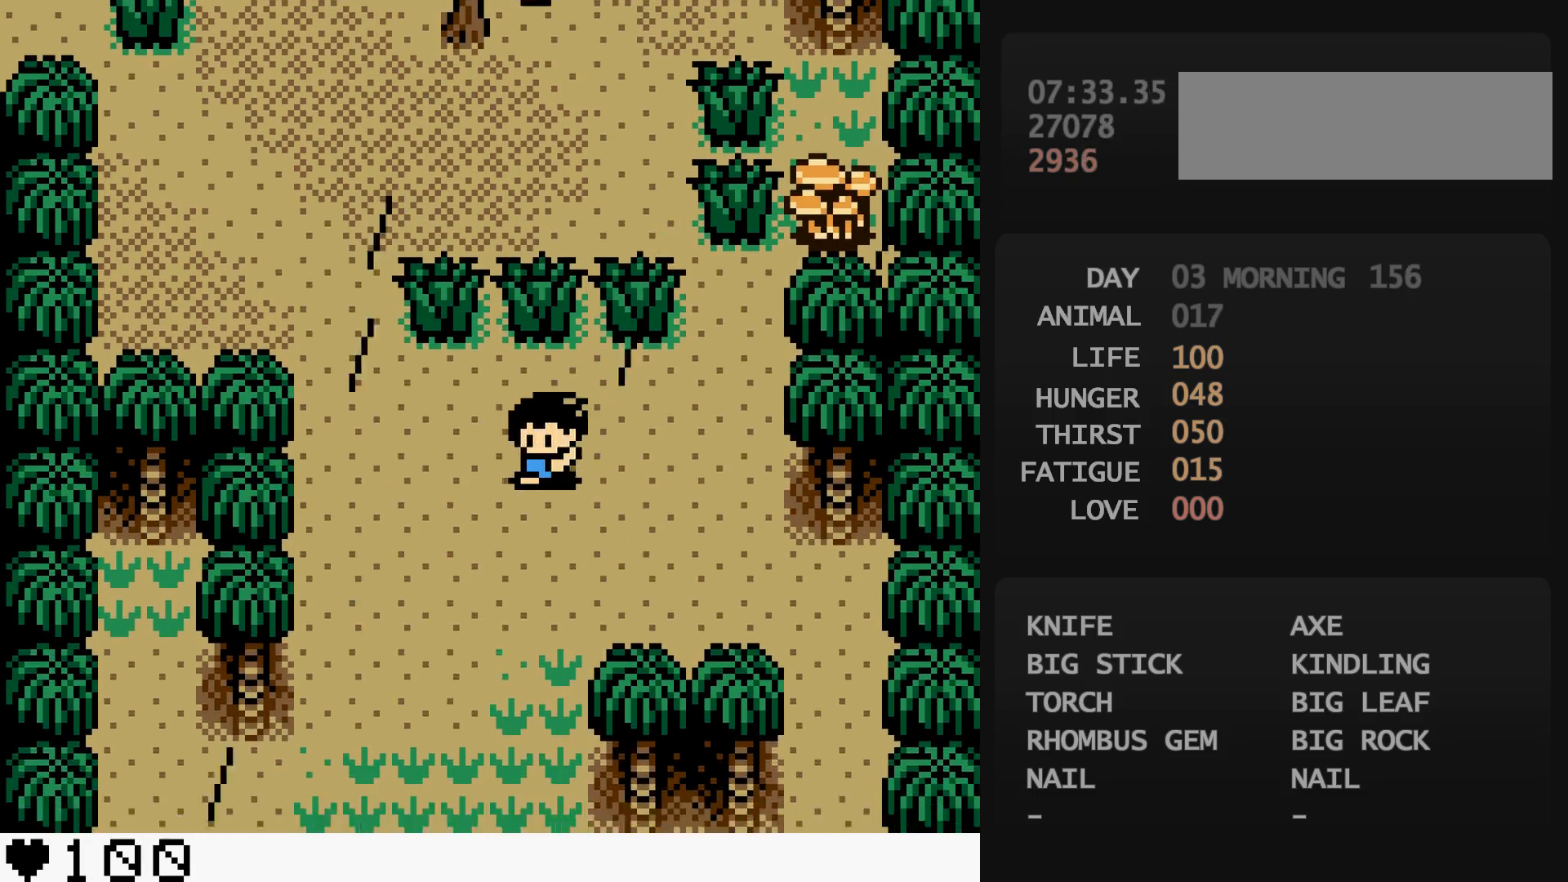
{"buttons": ["DPAD_UP", "DPAD_LEFT"], "events": [[50, "B", "down"], [67, "B", "up"], [233, "DPAD_LEFT", "up"], [483, "DPAD_LEFT", "down"]]}
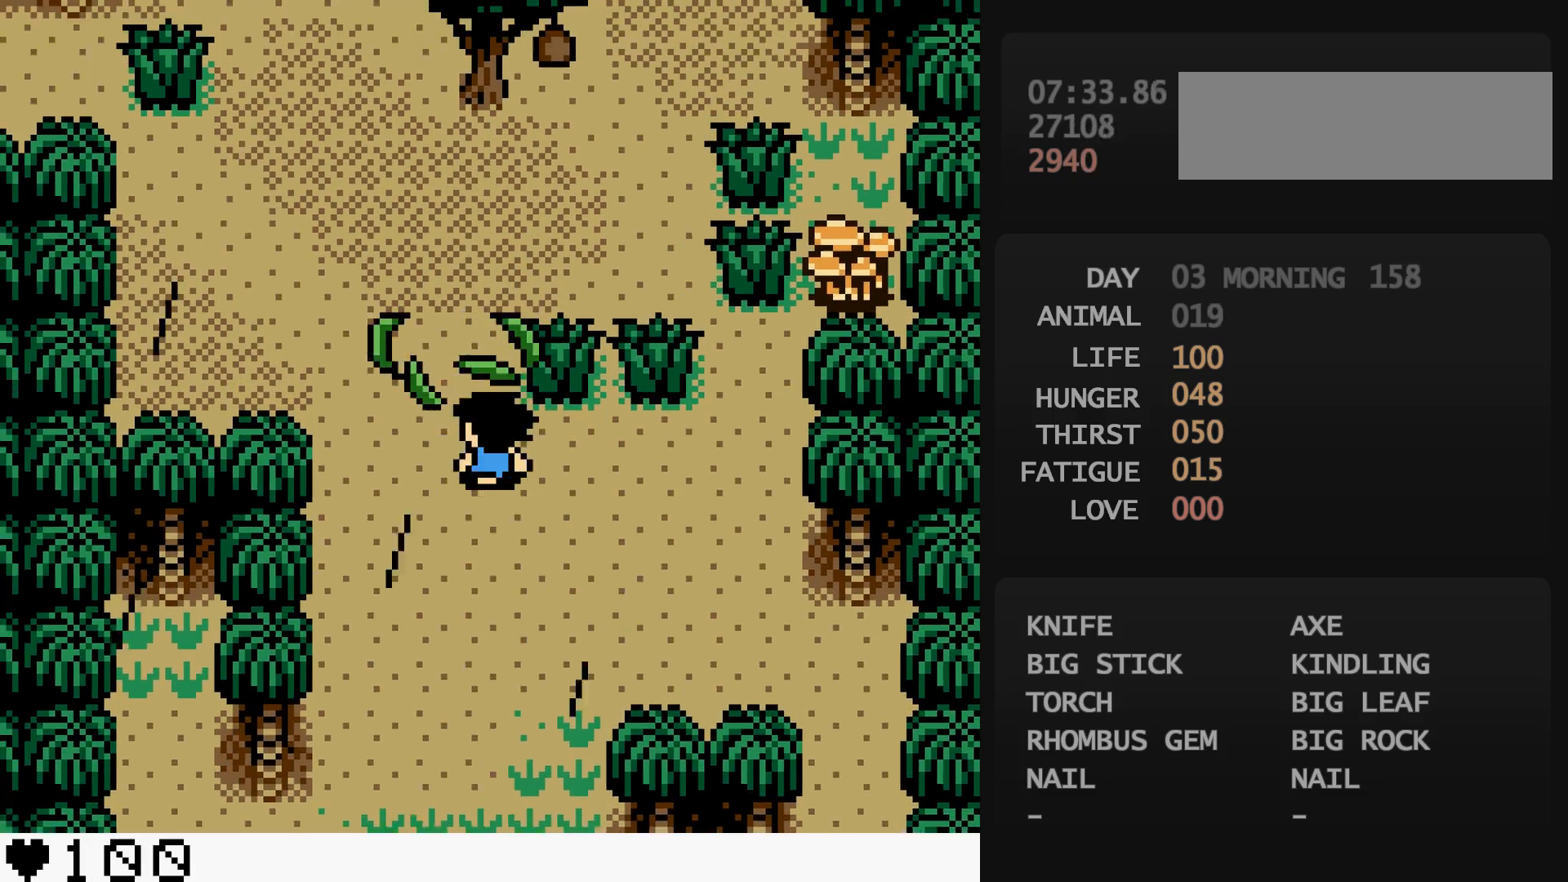
{"buttons": ["DPAD_UP", "DPAD_LEFT"], "events": []}
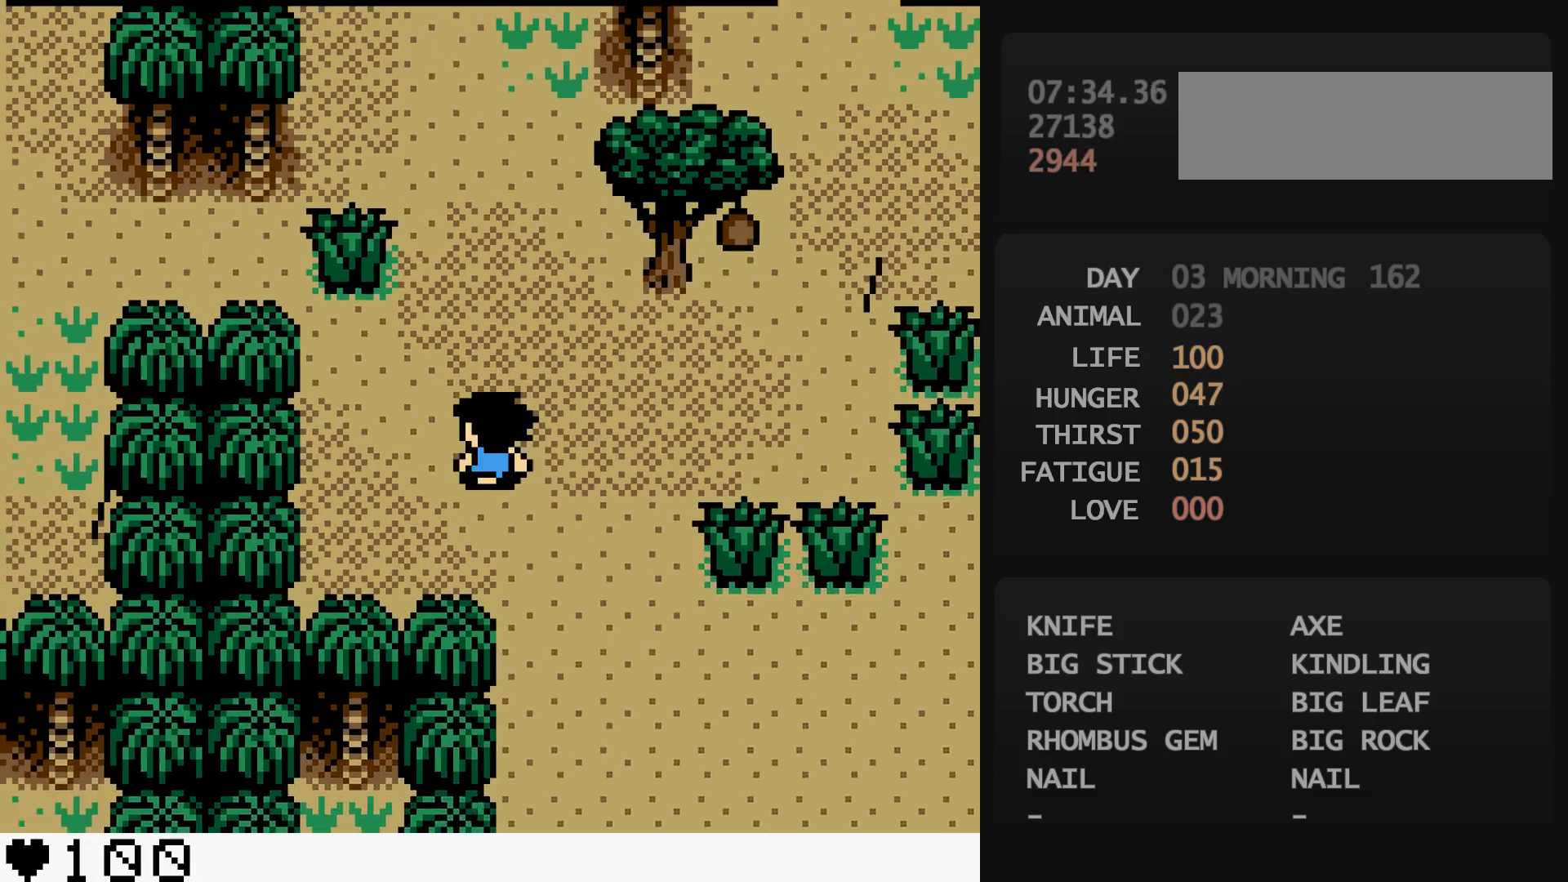
{"buttons": ["DPAD_UP", "DPAD_LEFT"], "events": [[200, "B", "down"], [217, "B", "up"]]}
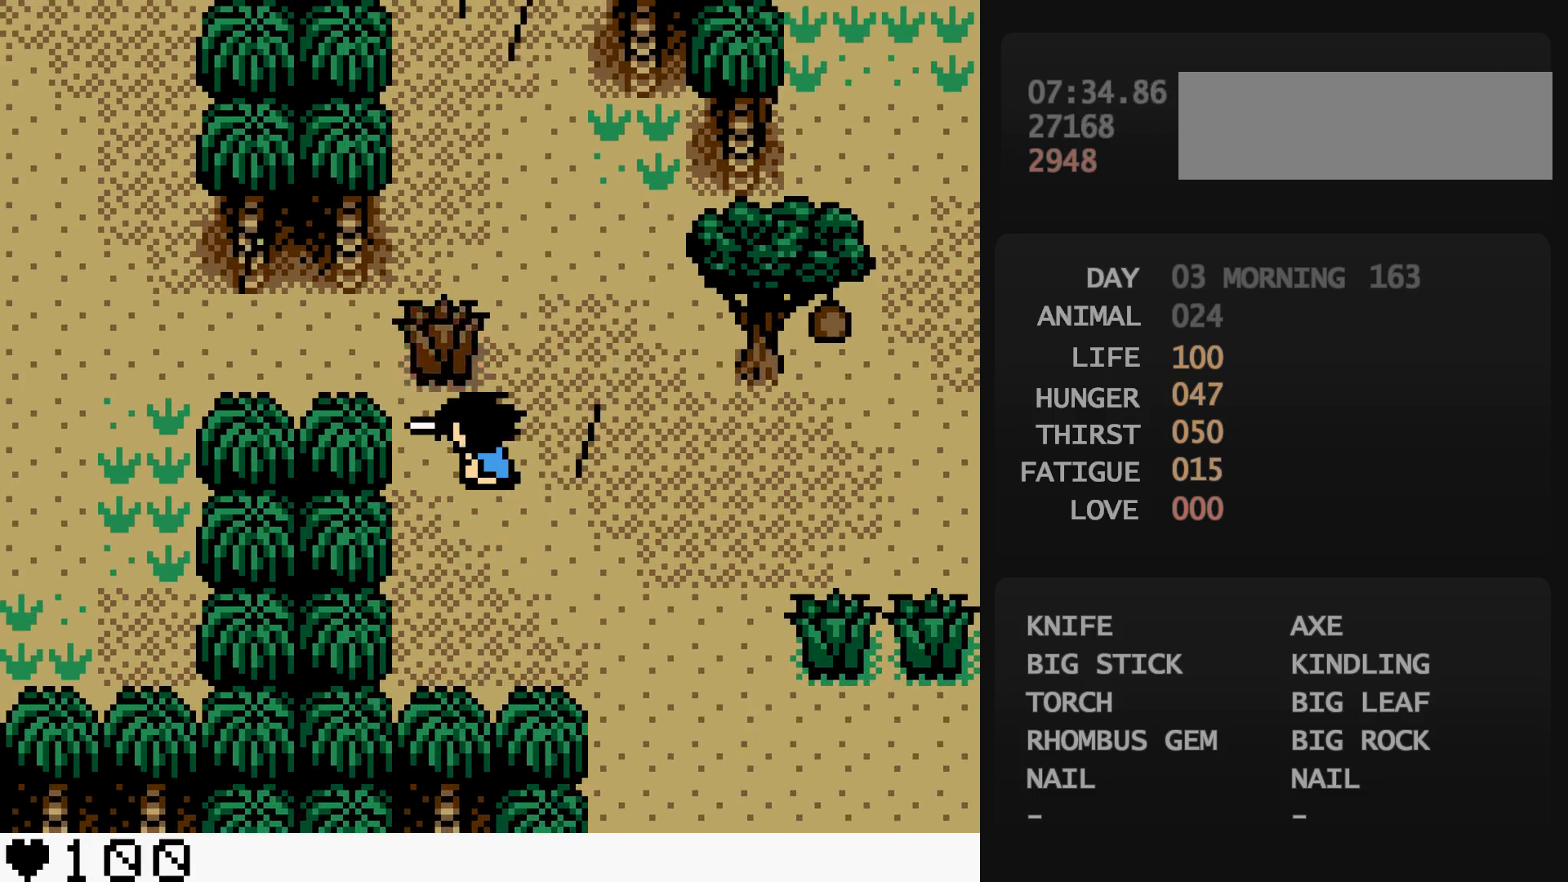
{"buttons": ["DPAD_LEFT"], "events": [[100, "DPAD_UP", "up"]]}
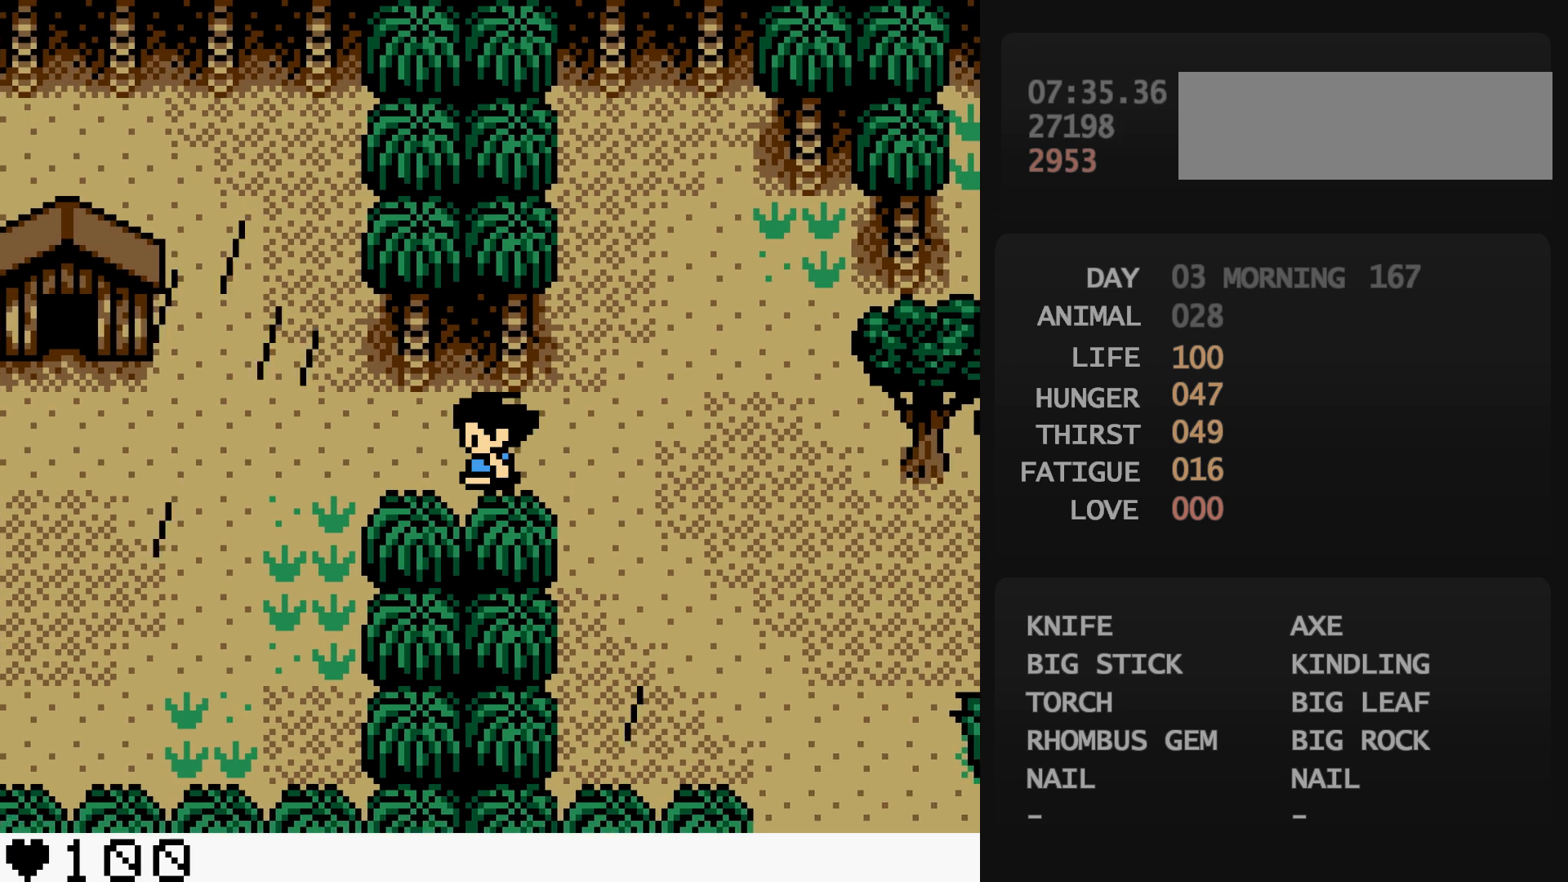
{"buttons": ["DPAD_LEFT"], "events": []}
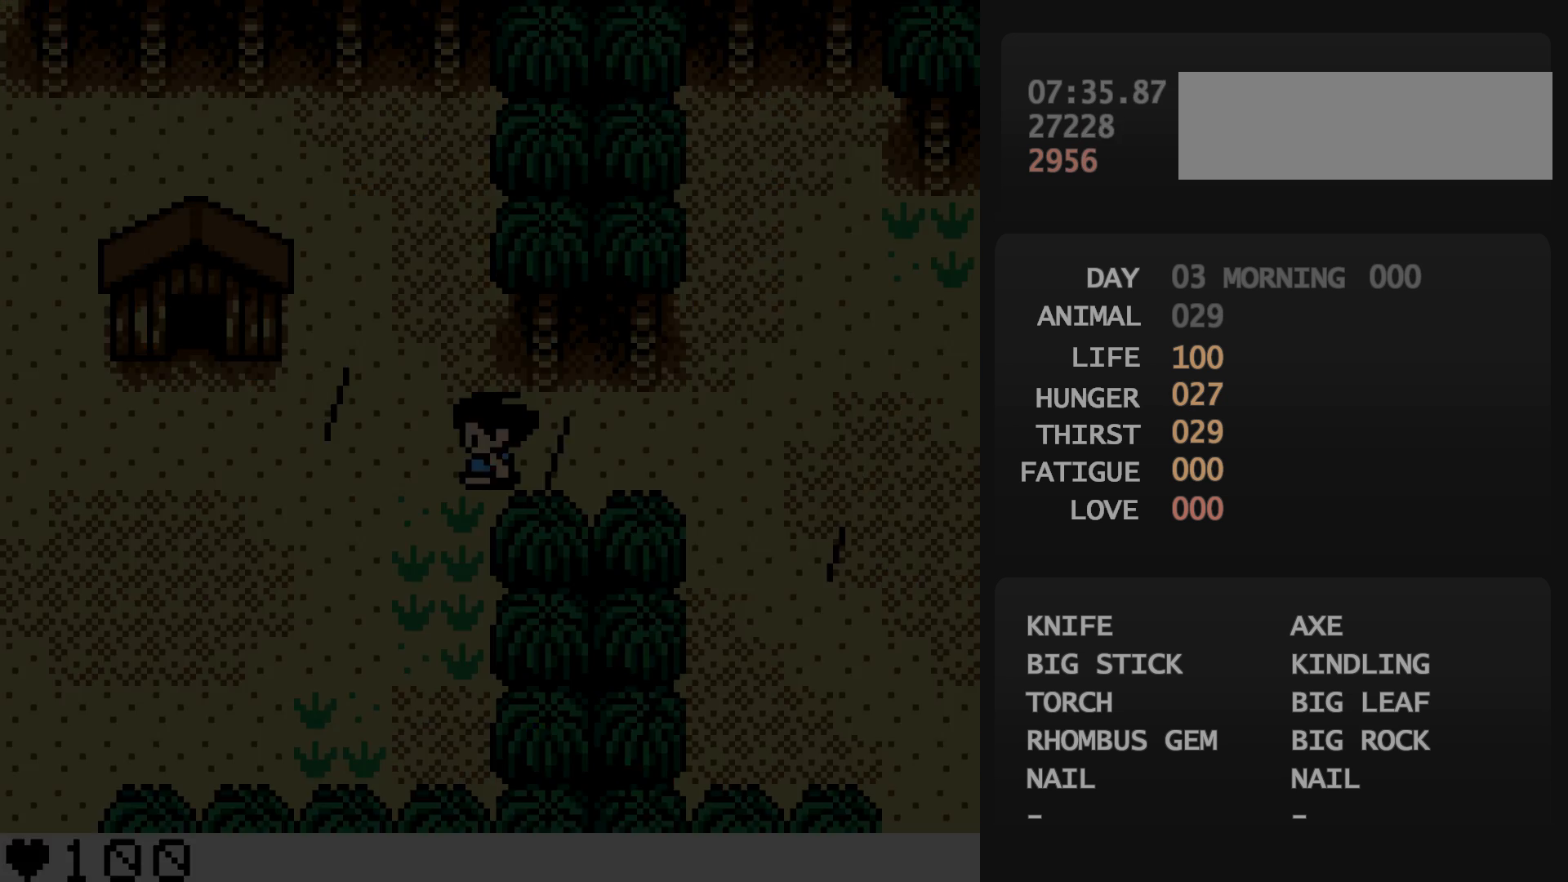
{"buttons": [], "events": [[17, "DPAD_LEFT", "up"]]}
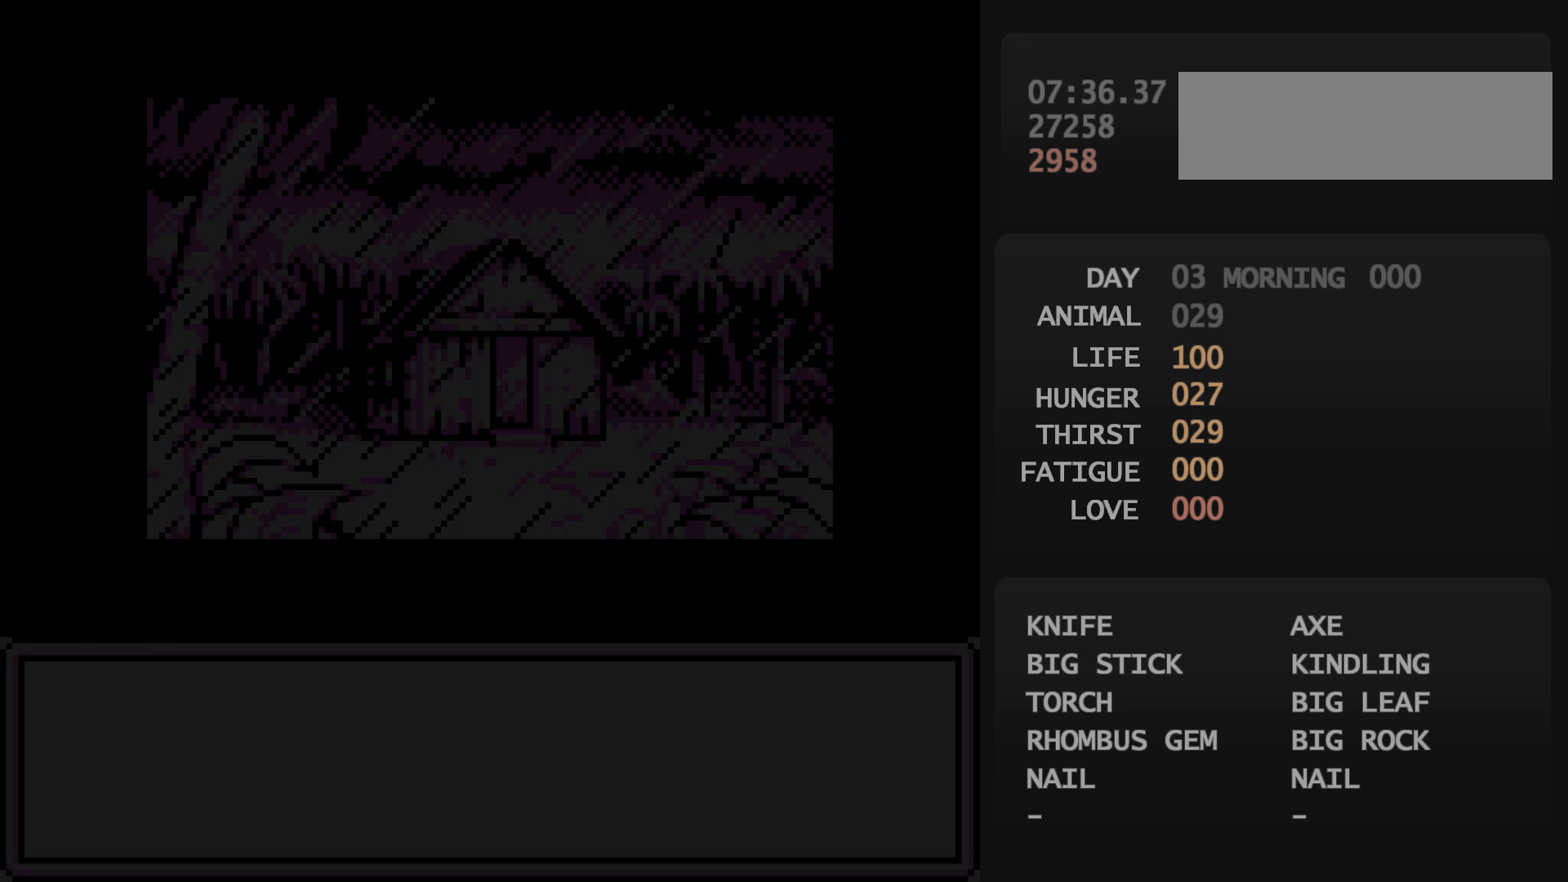
{"buttons": [], "events": [[183, "A", "down"], [200, "A", "up"]]}
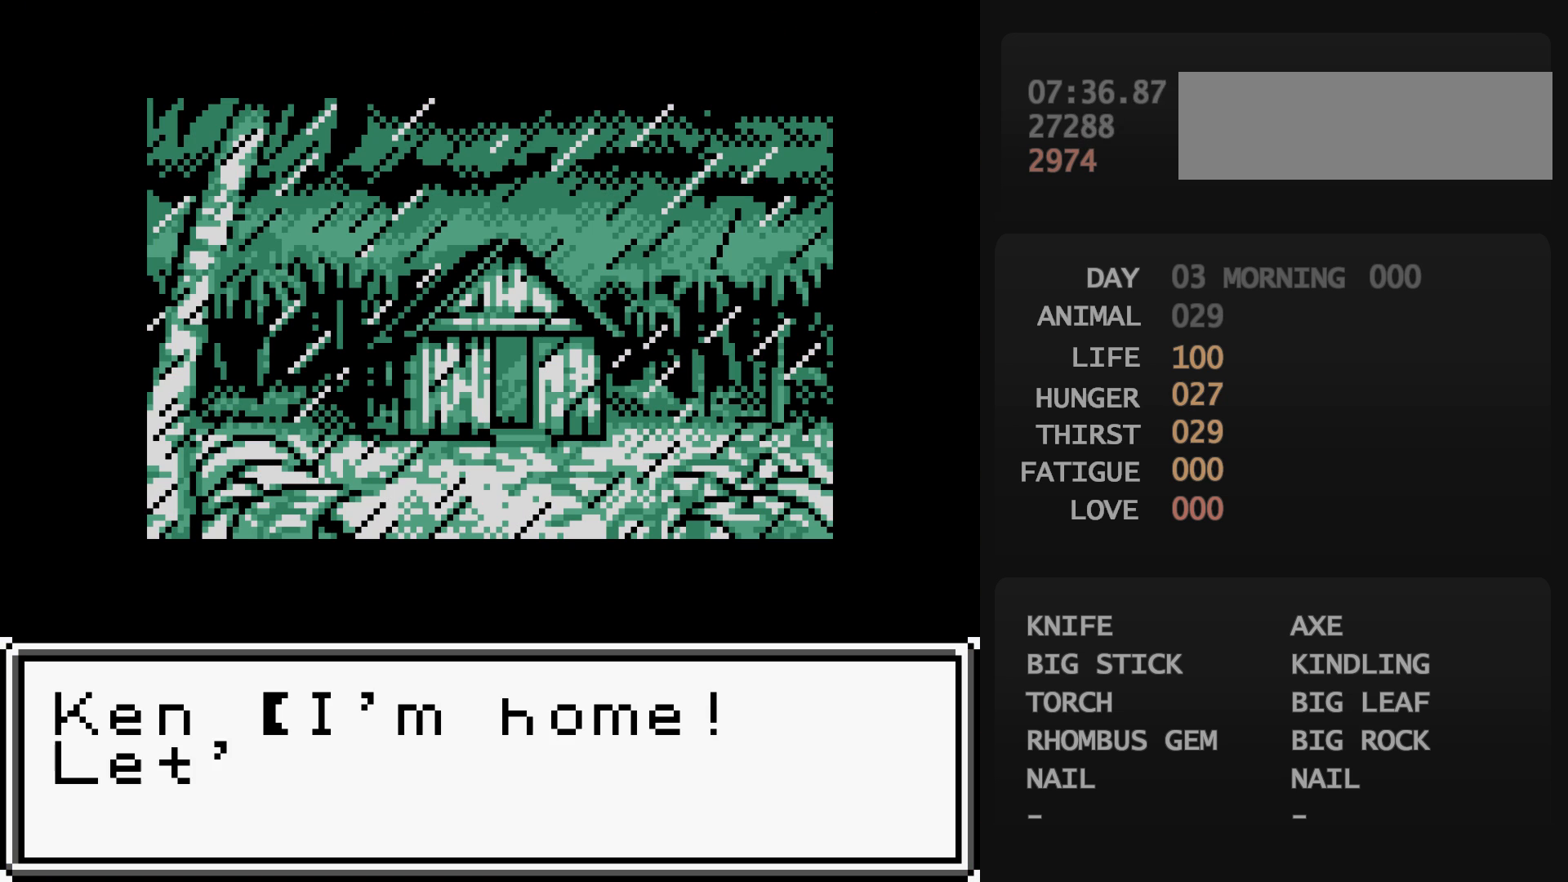
{"buttons": [], "events": [[217, "B", "down"], [233, "A", "down"], [233, "B", "up"], [250, "A", "up"]]}
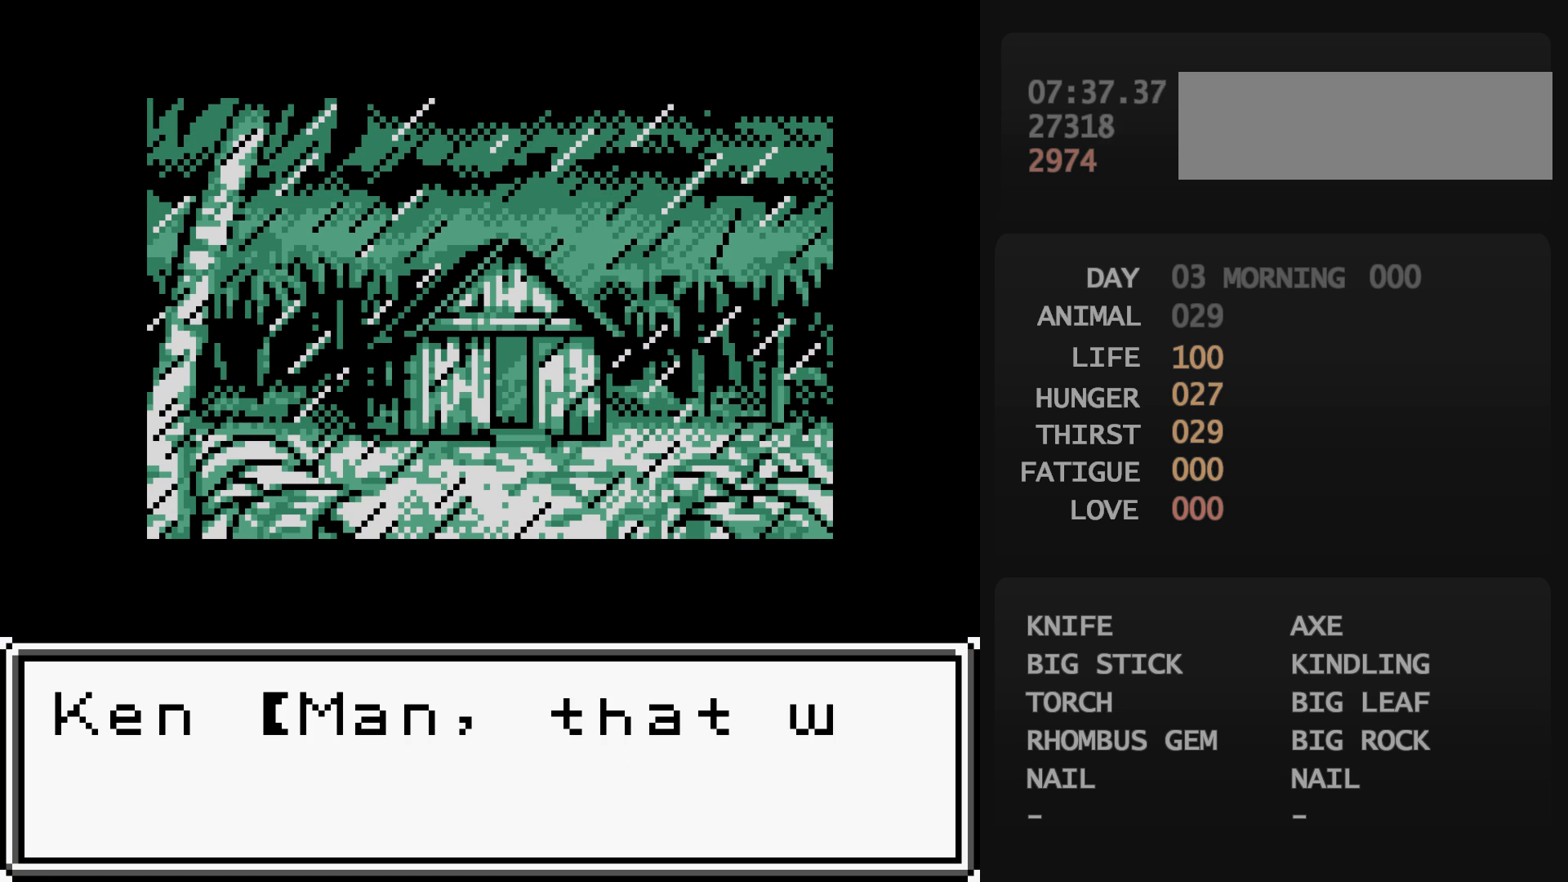
{"buttons": ["B"], "events": [[383, "B", "down"], [400, "A", "down"], [400, "B", "up"], [417, "A", "up"], [500, "B", "down"]]}
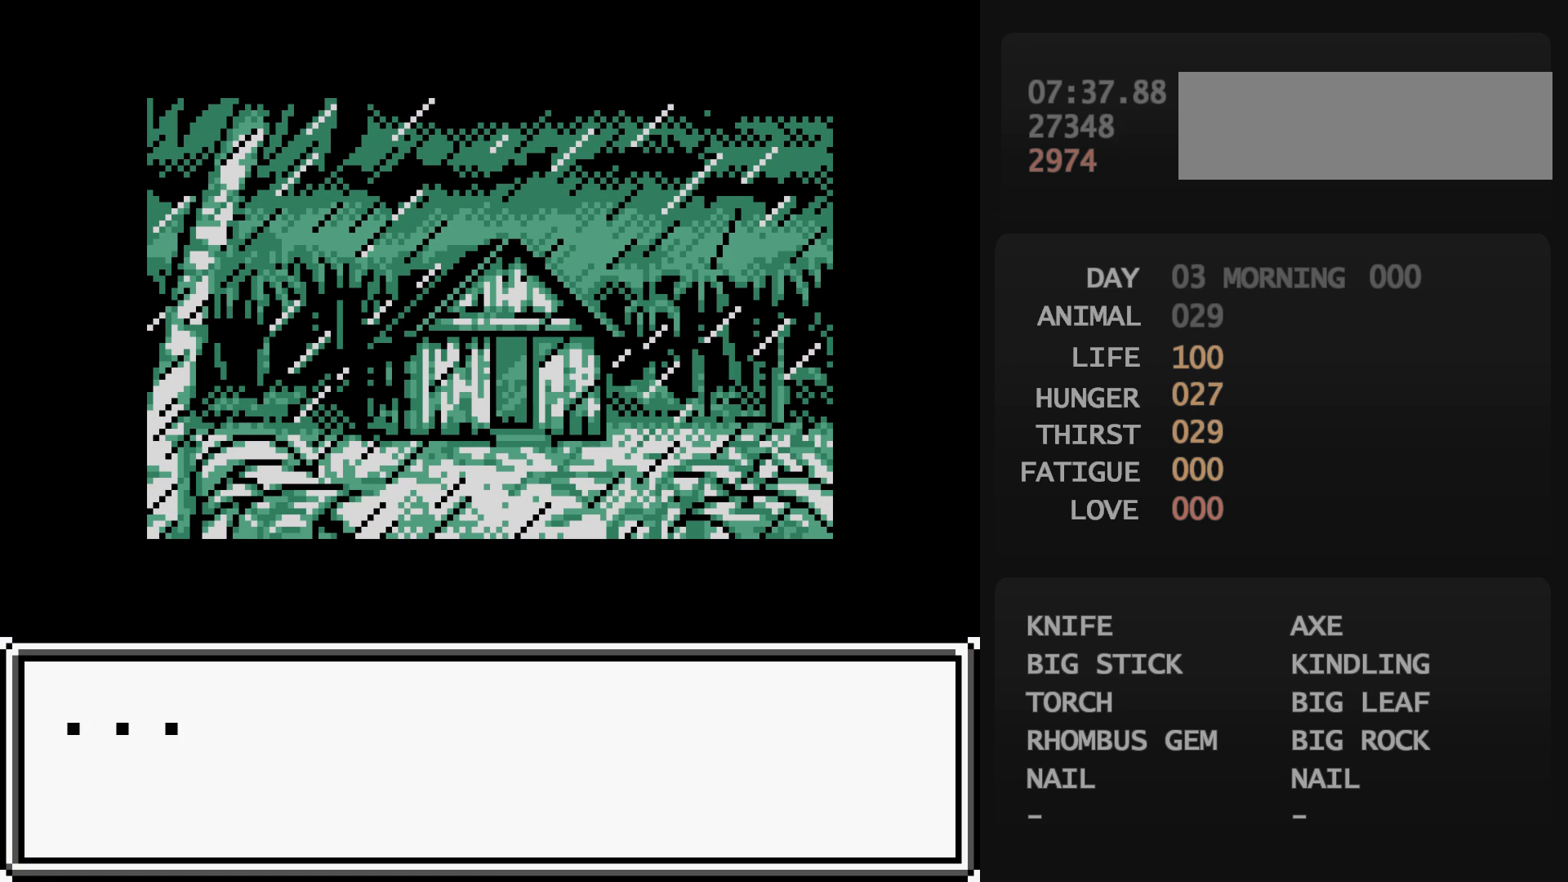
{"buttons": [], "events": [[17, "A", "down"], [17, "B", "up"], [33, "A", "up"], [117, "B", "down"], [133, "A", "down"], [133, "B", "up"], [150, "A", "up"]]}
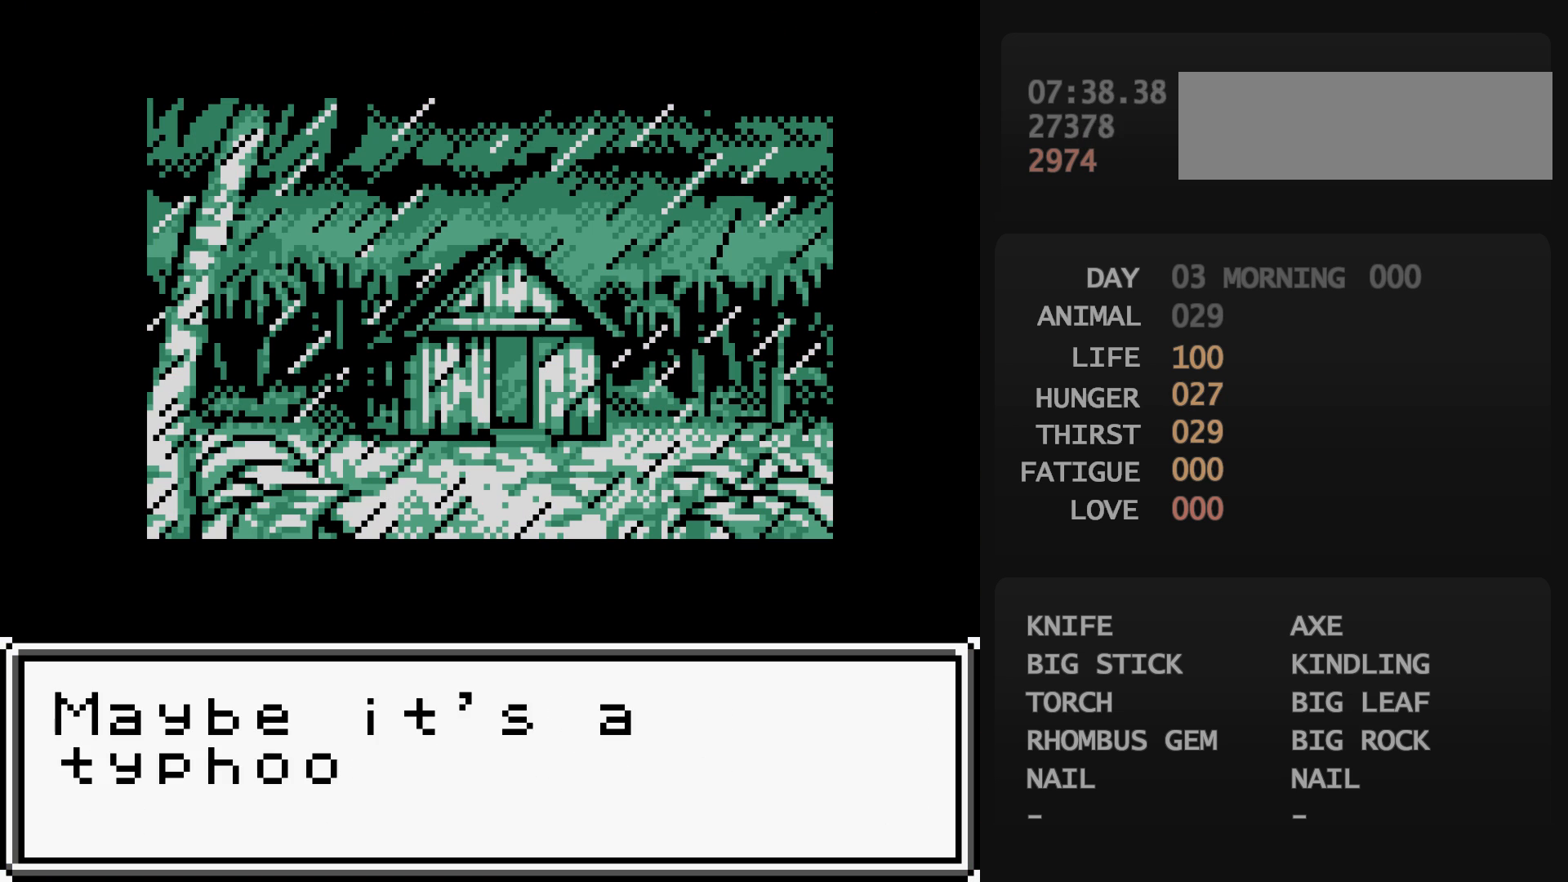
{"buttons": [], "events": [[33, "B", "down"], [50, "A", "down"], [50, "B", "up"], [67, "A", "up"]]}
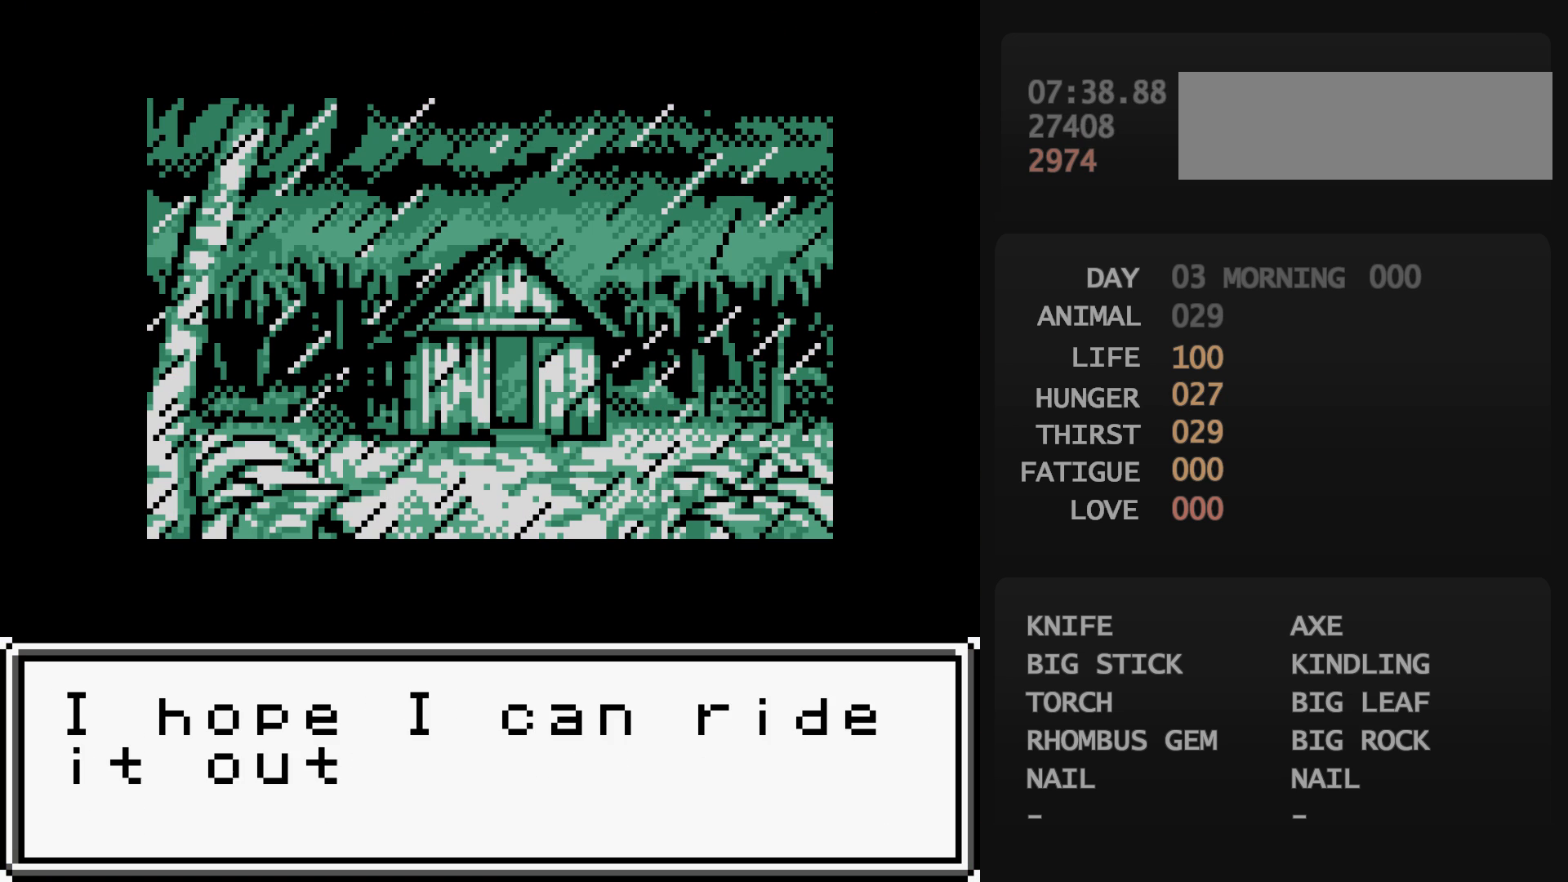
{"buttons": [], "events": [[50, "B", "down"], [67, "A", "down"], [67, "B", "up"], [83, "A", "up"]]}
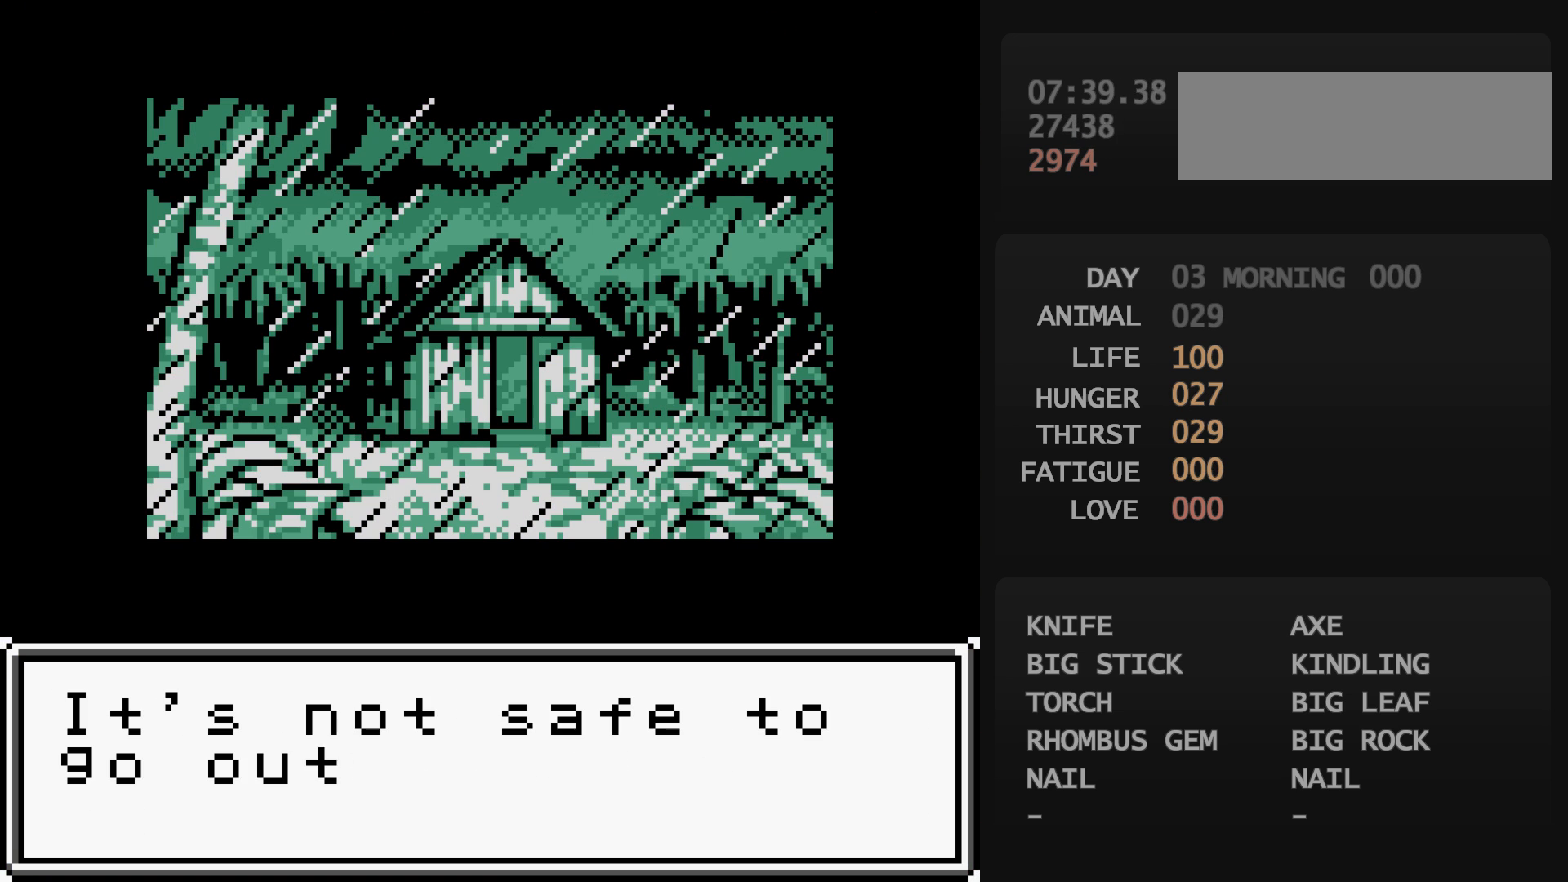
{"buttons": [], "events": [[183, "B", "down"], [200, "A", "down"], [200, "B", "up"], [217, "A", "up"]]}
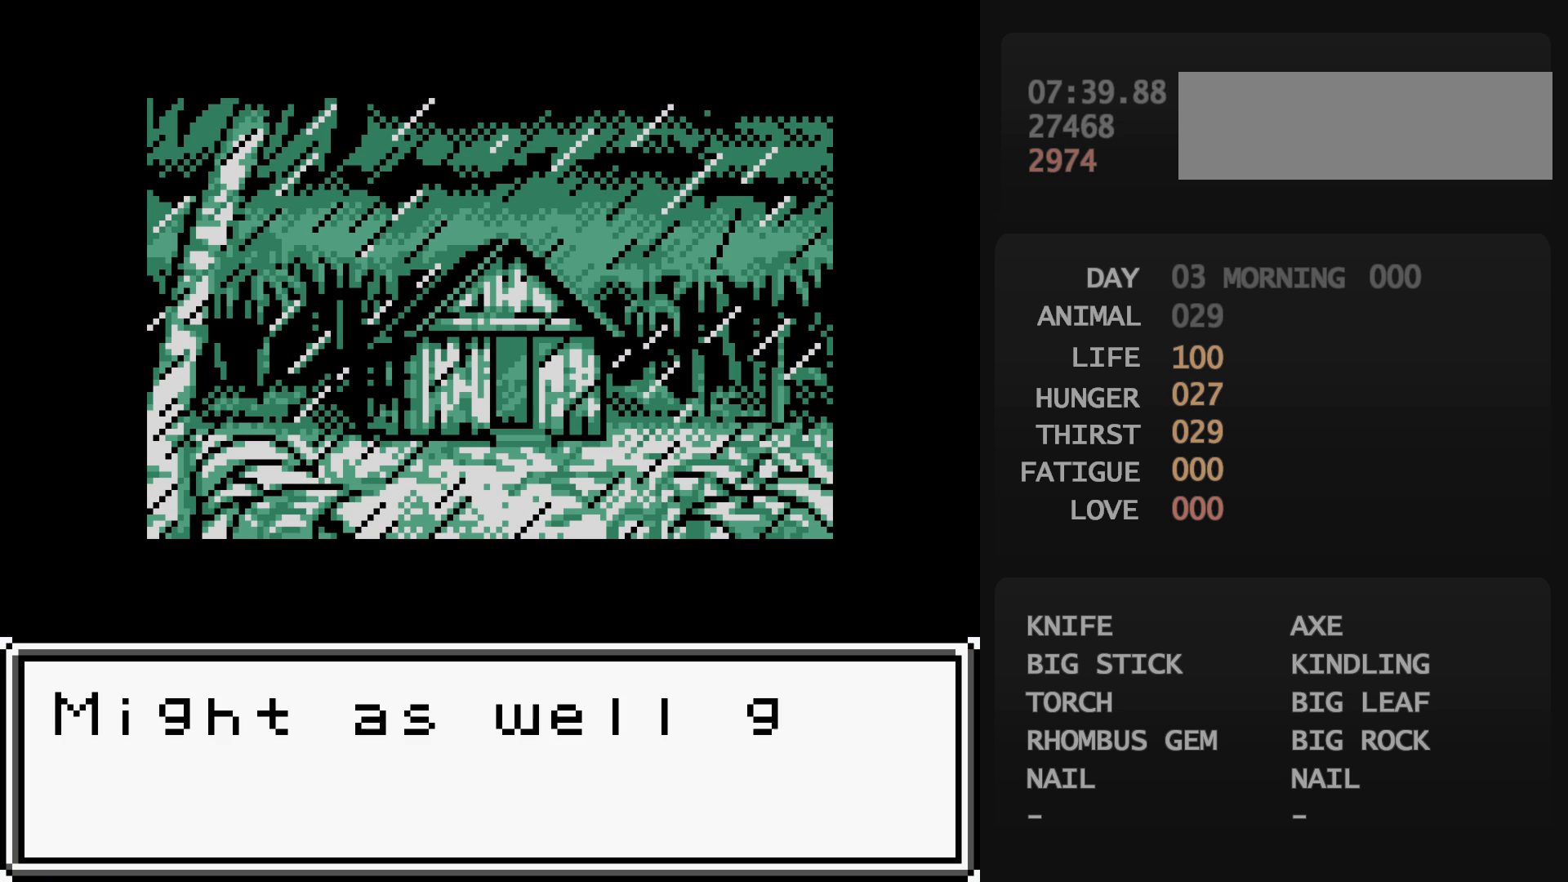
{"buttons": [], "events": [[283, "B", "down"], [300, "B", "up"]]}
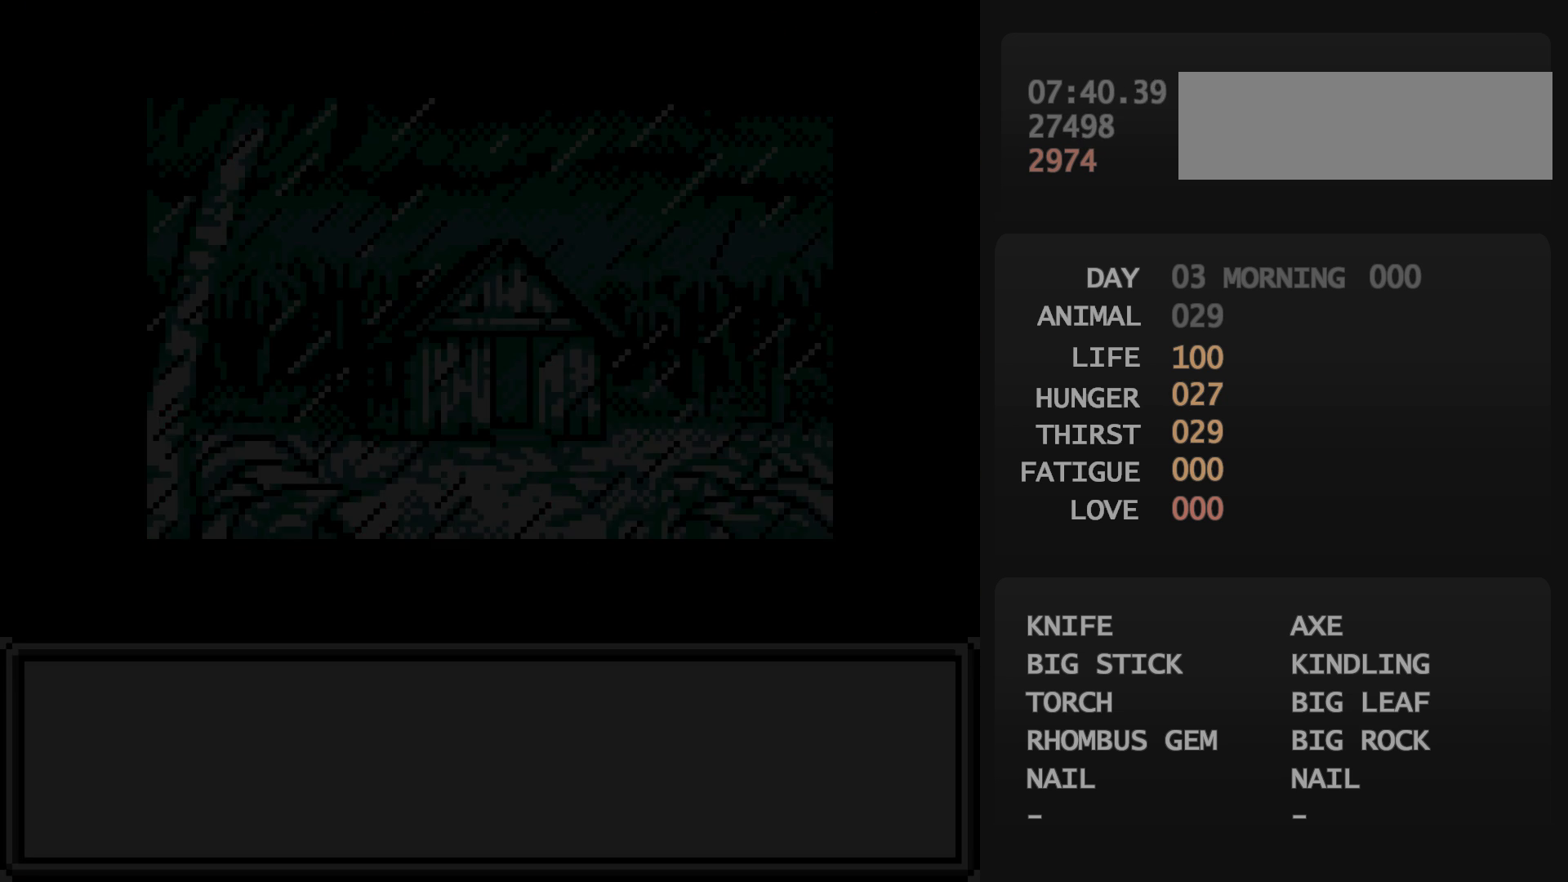
{"buttons": [], "events": []}
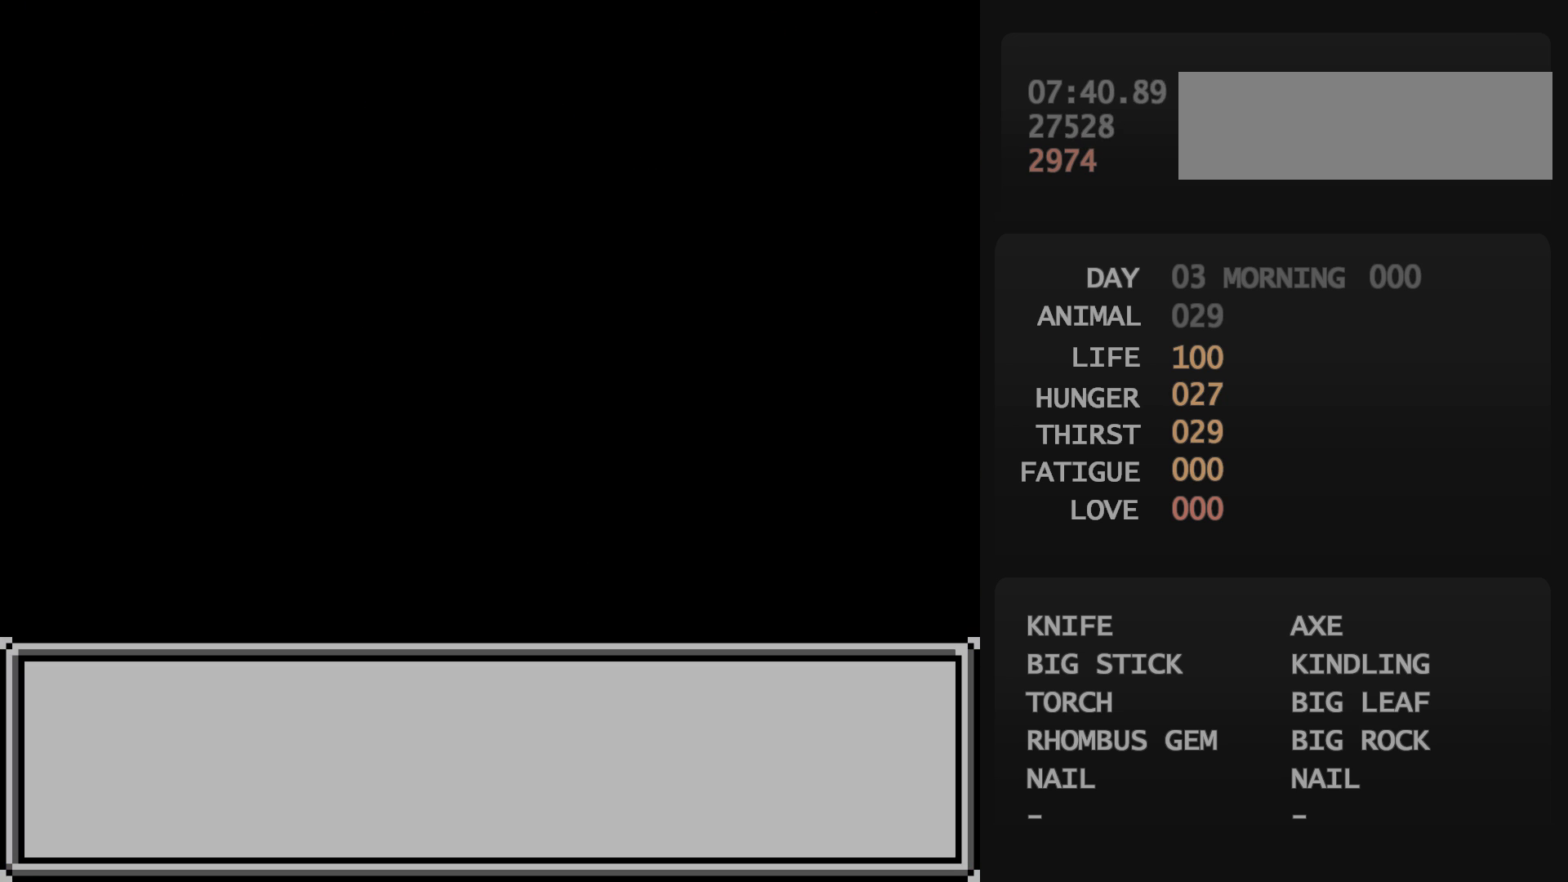
{"buttons": [], "events": [[17, "A", "down"], [33, "A", "up"], [117, "B", "down"], [133, "A", "down"], [133, "B", "up"], [150, "A", "up"], [233, "B", "down"], [250, "A", "down"], [250, "B", "up"], [267, "A", "up"]]}
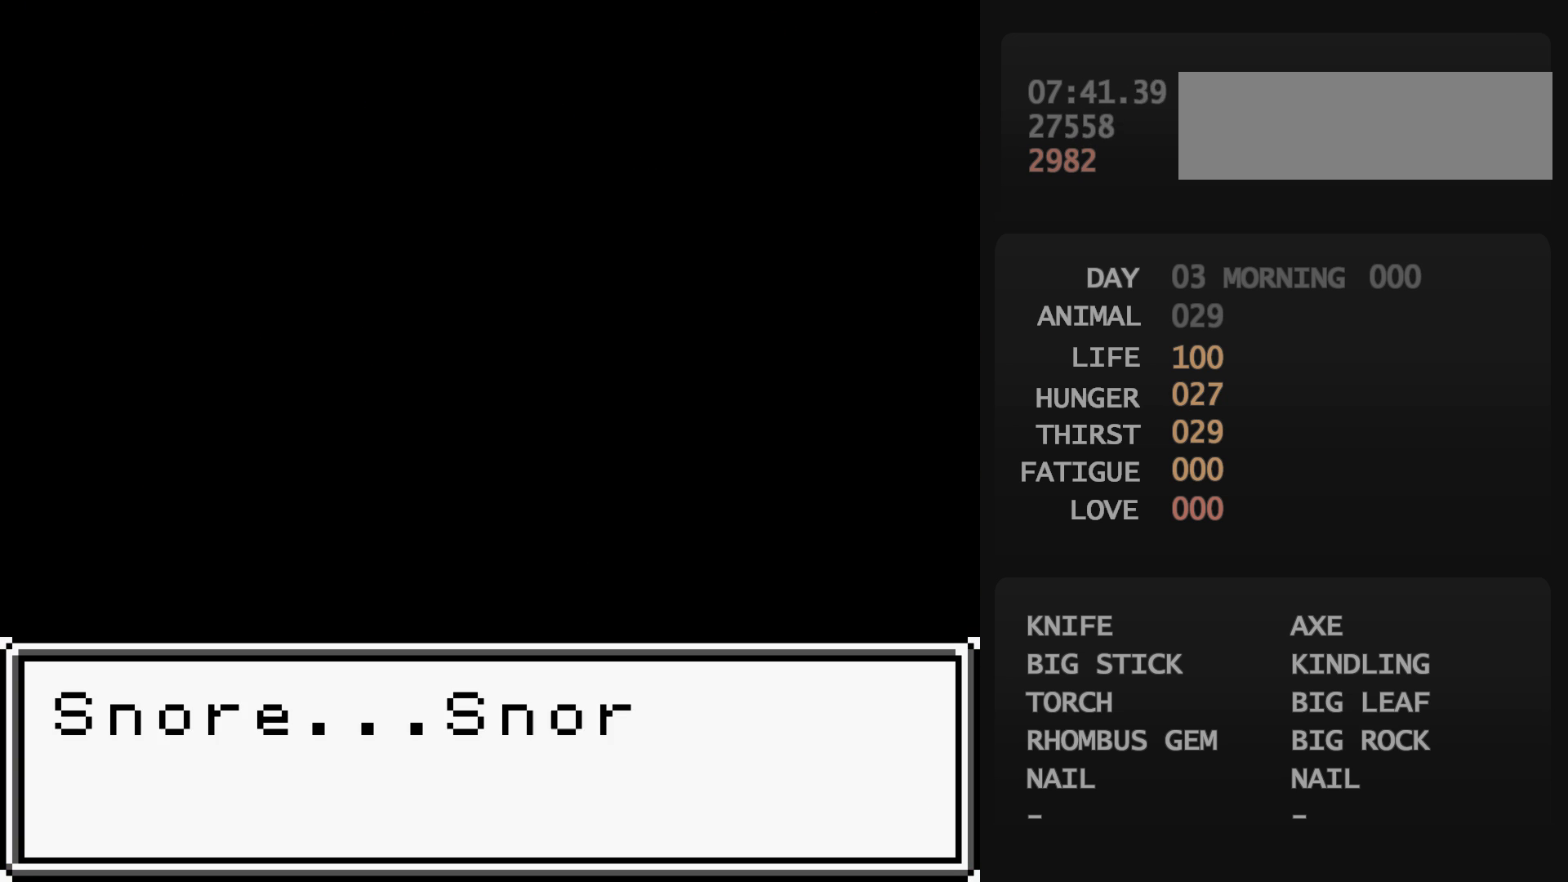
{"buttons": [], "events": [[67, "B", "down"], [83, "A", "down"], [83, "B", "up"], [100, "A", "up"], [283, "B", "down"], [300, "B", "up"]]}